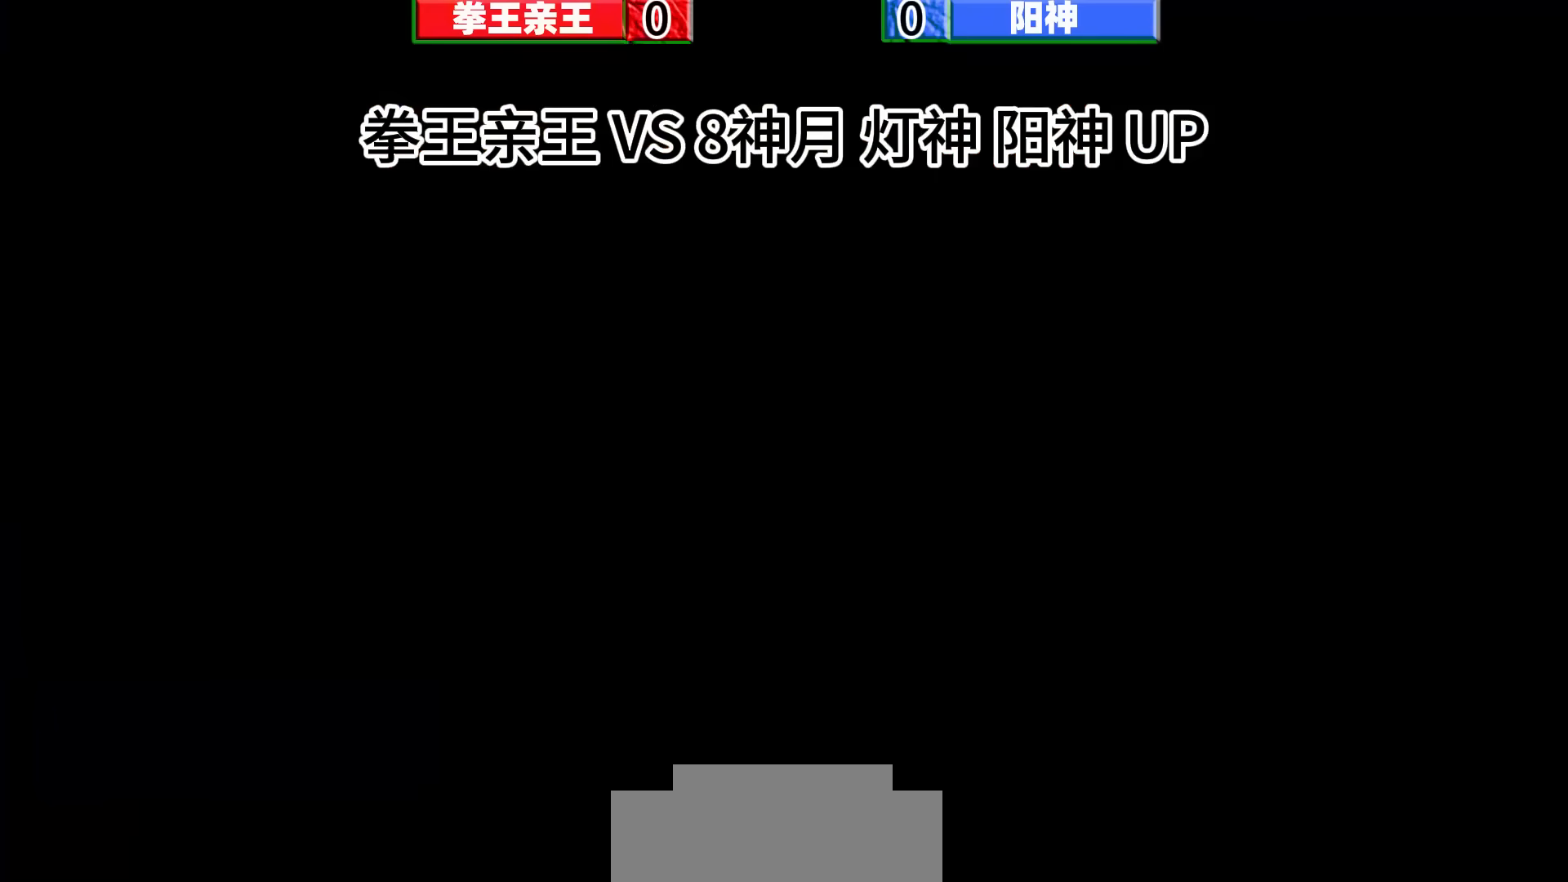
Gameplay with a controller (arcade stick); each line is a JSON object with the inputs held at the frame after it. "events" lists button and stick changes between this image and that frame as [ms after this image, input, new state], when the widget could be followed in between. Not read: C L3 R3.
{"buttons": [], "left_stick": "center", "events": [[67, "left_stick", "down"], [150, "left_stick", "center"], [250, "left_stick", "right"], [317, "left_stick", "center"]]}
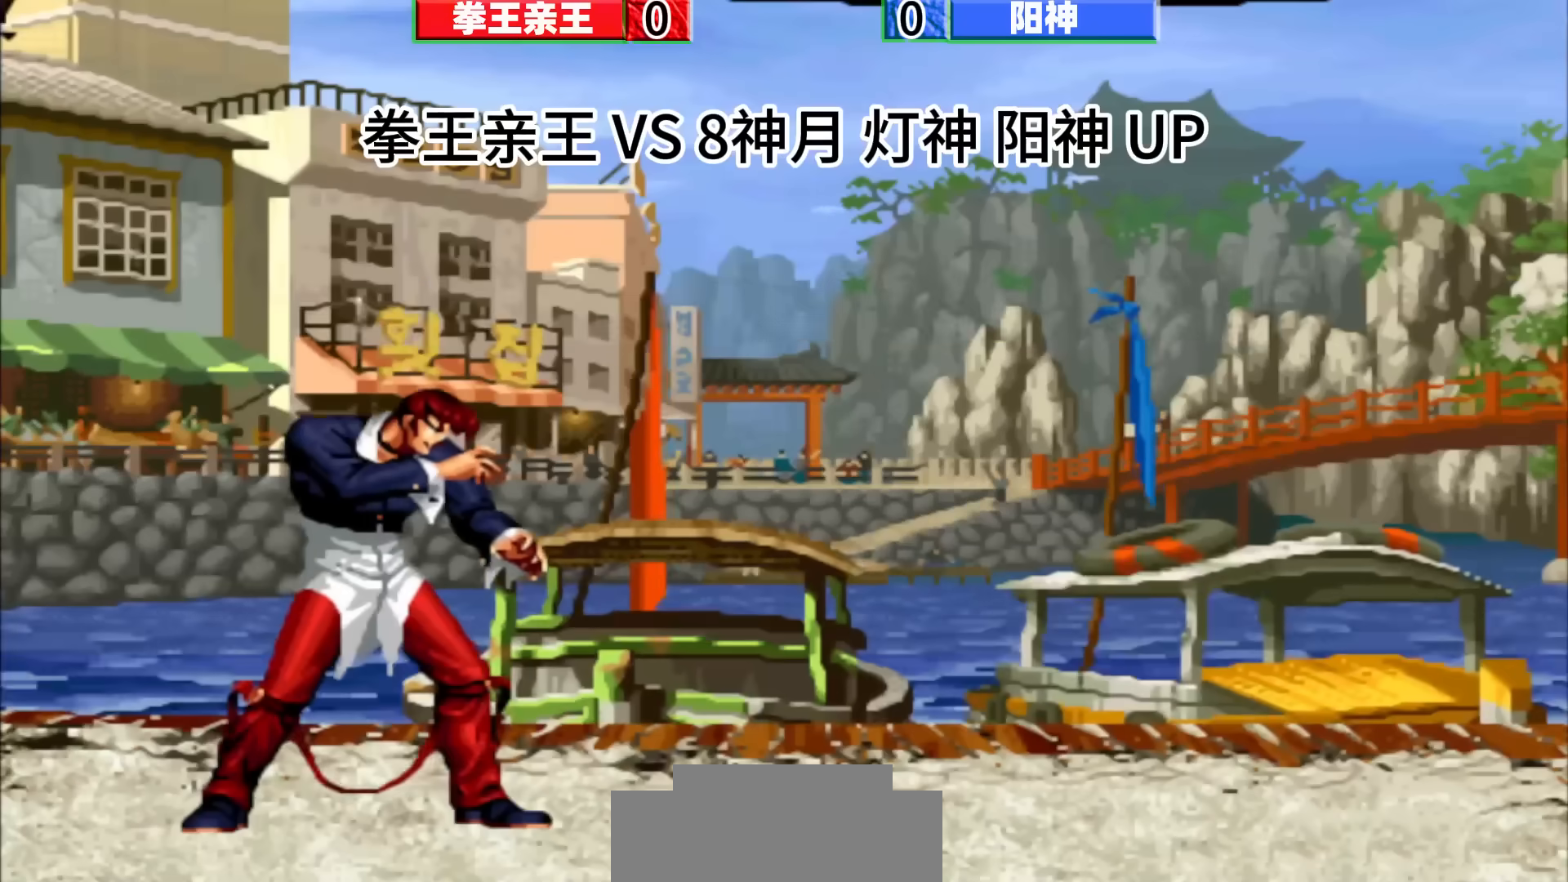
{"buttons": [], "left_stick": "center", "events": [[33, "left_stick", "down-right"], [267, "left_stick", "center"]]}
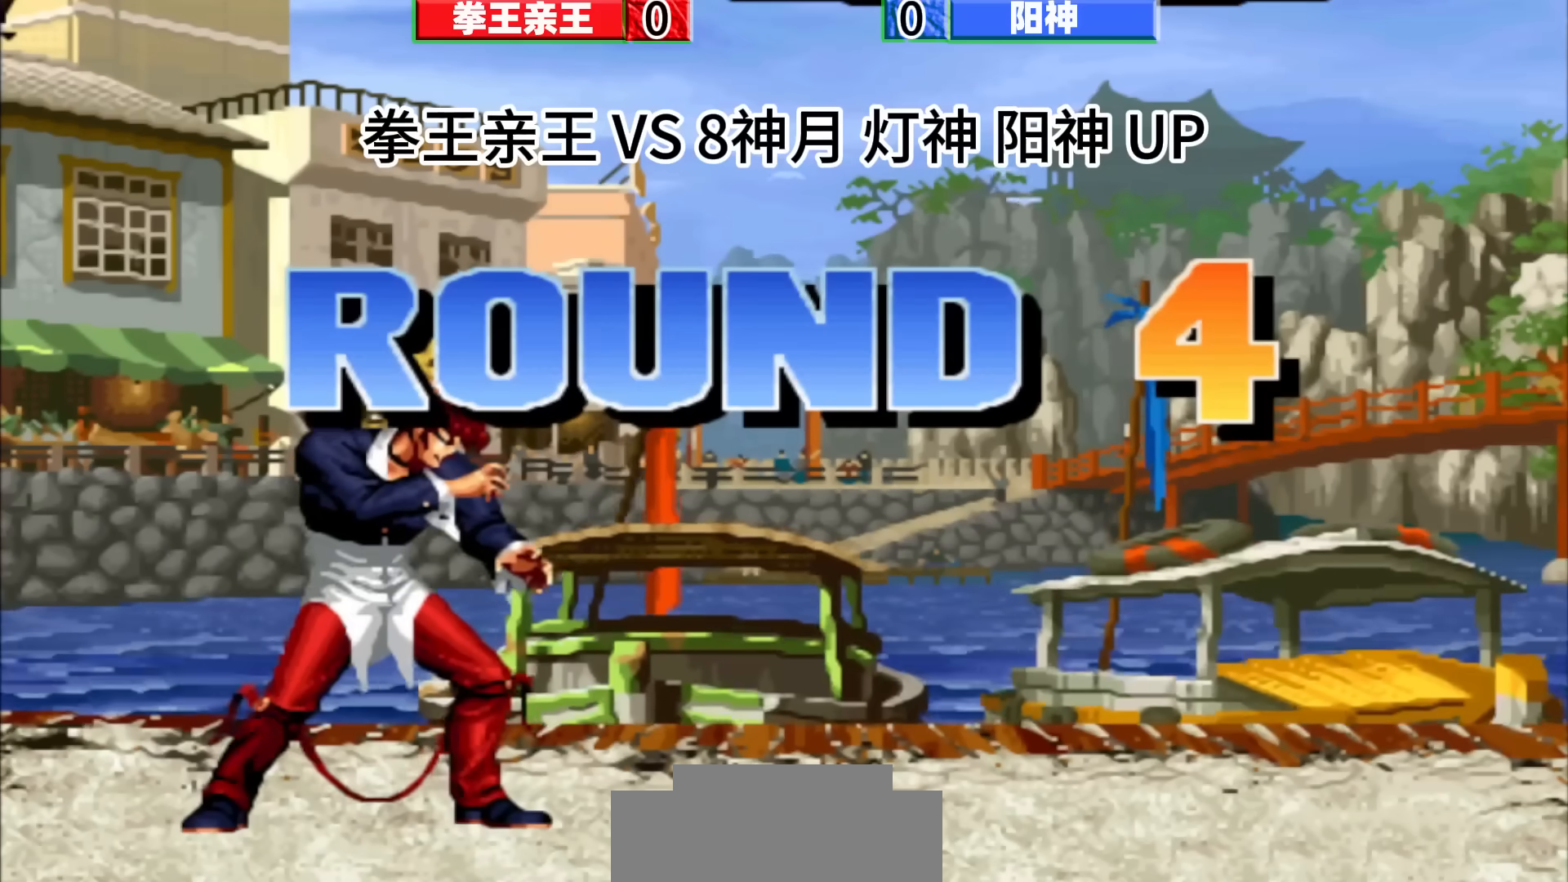
{"buttons": [], "left_stick": "center", "events": []}
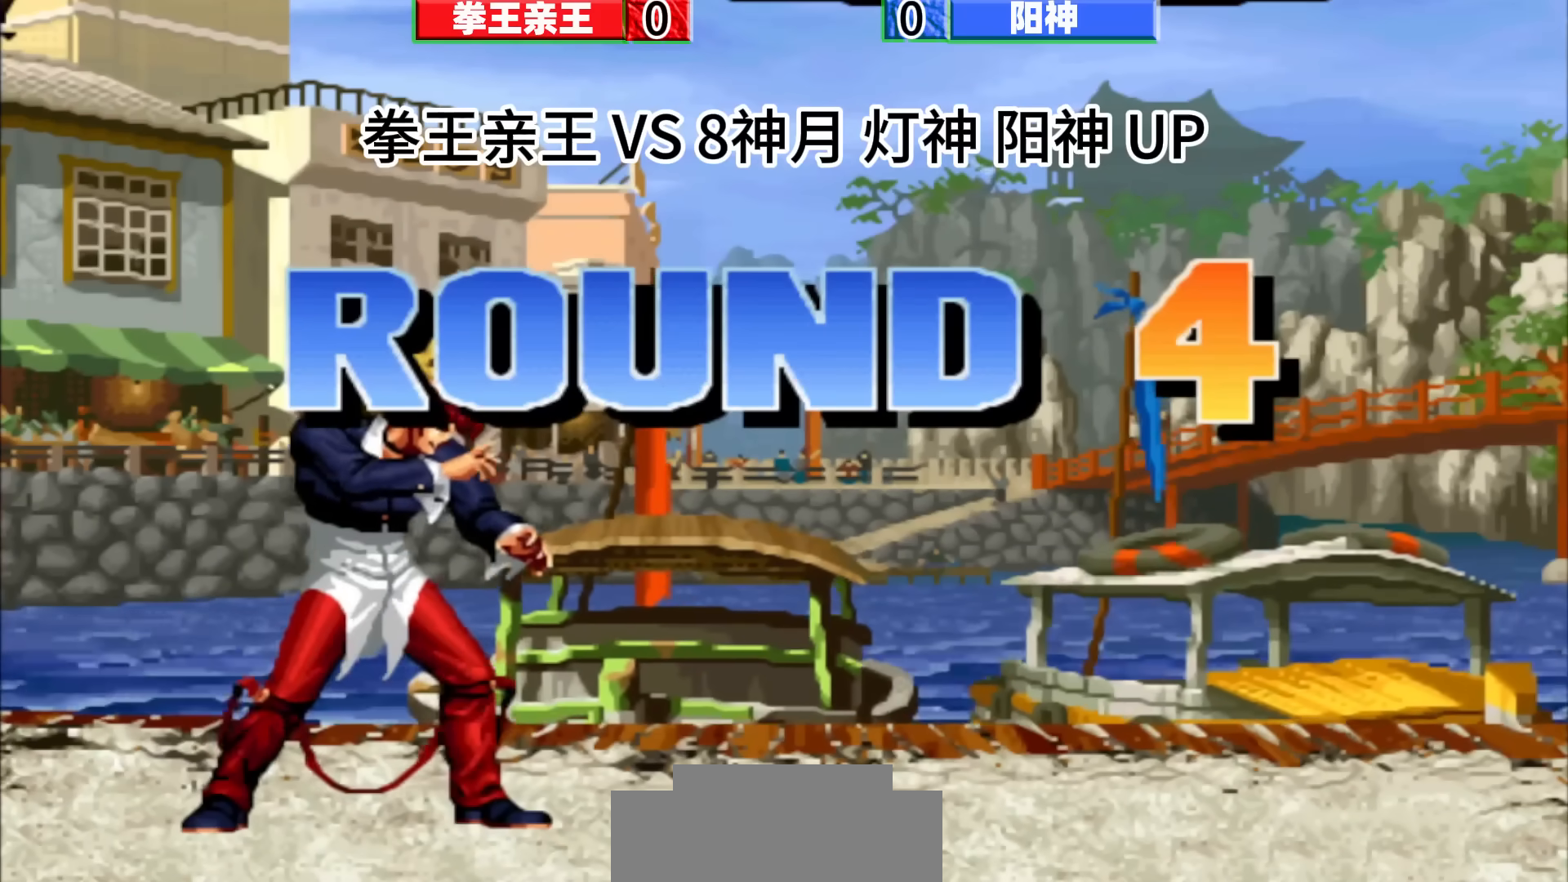
{"buttons": [], "left_stick": "center", "events": []}
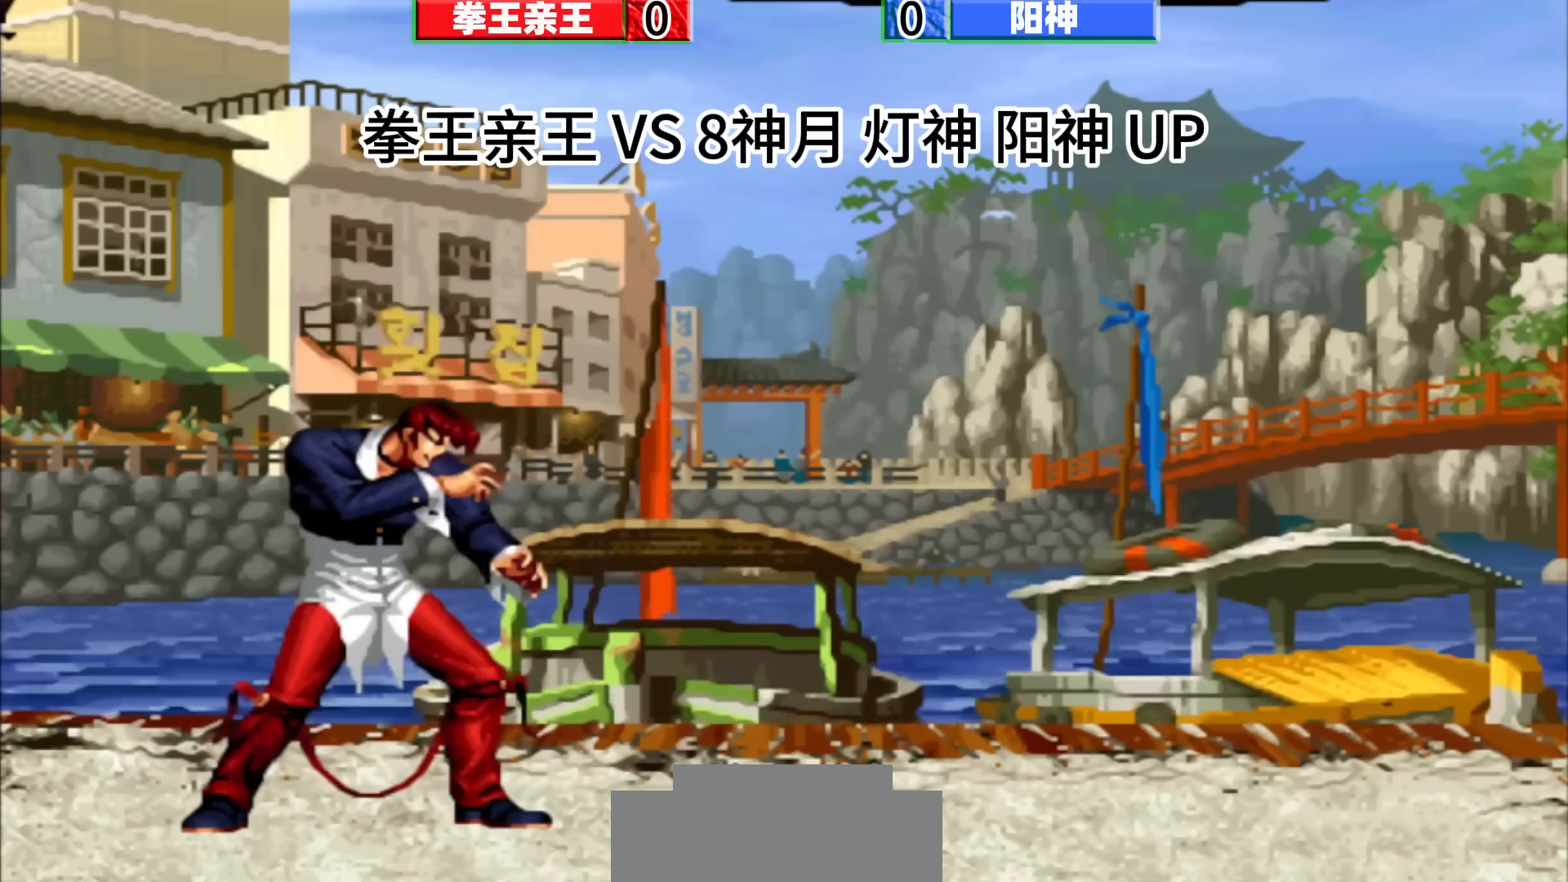
{"buttons": [], "left_stick": "center", "events": []}
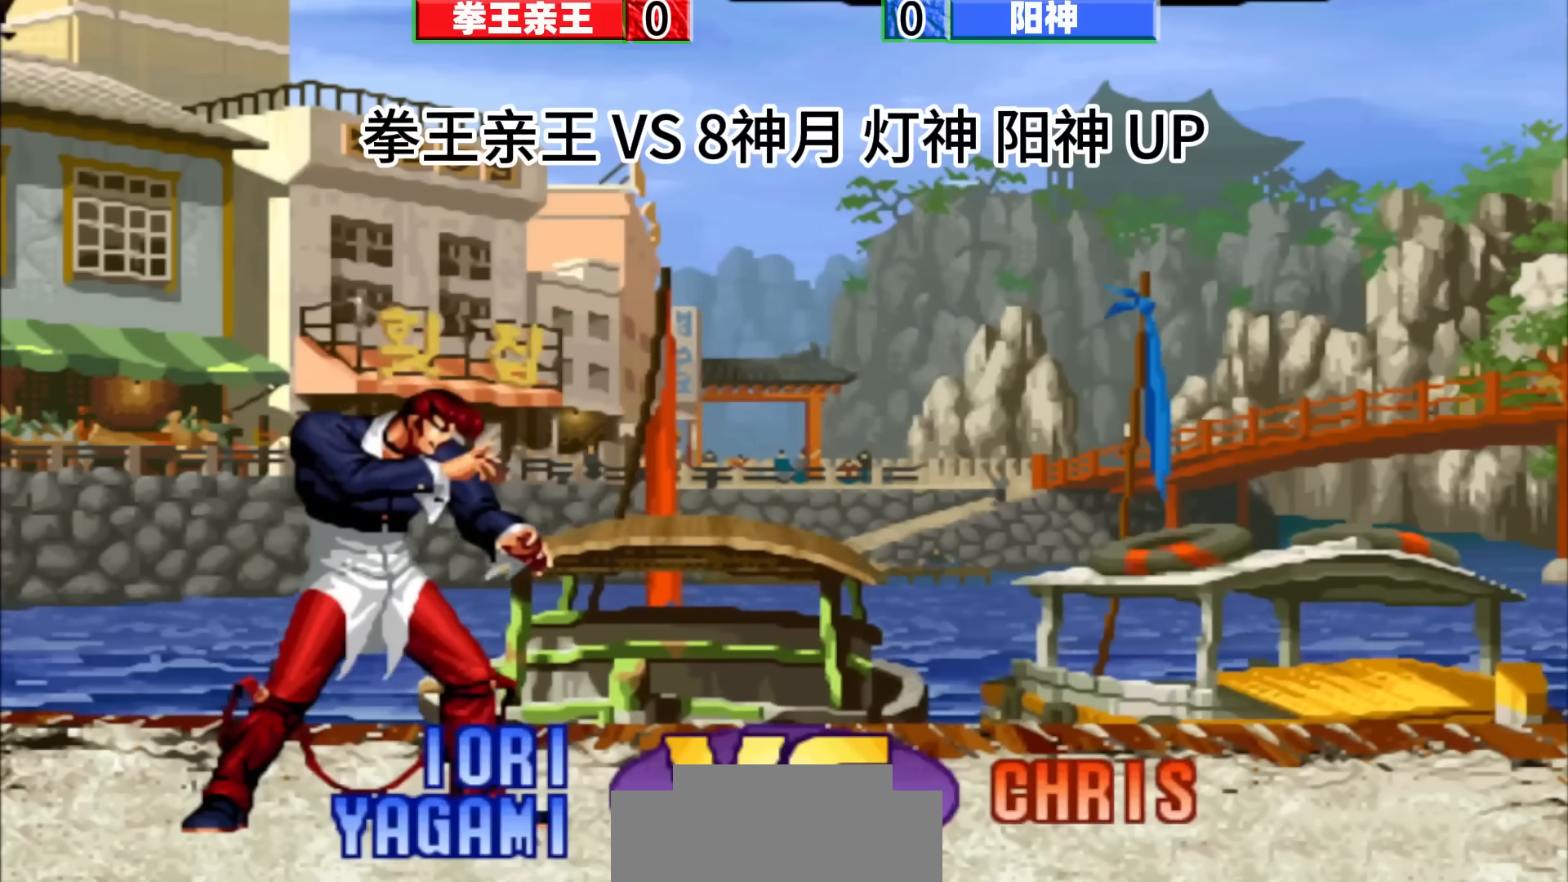
{"buttons": [], "left_stick": "center", "events": []}
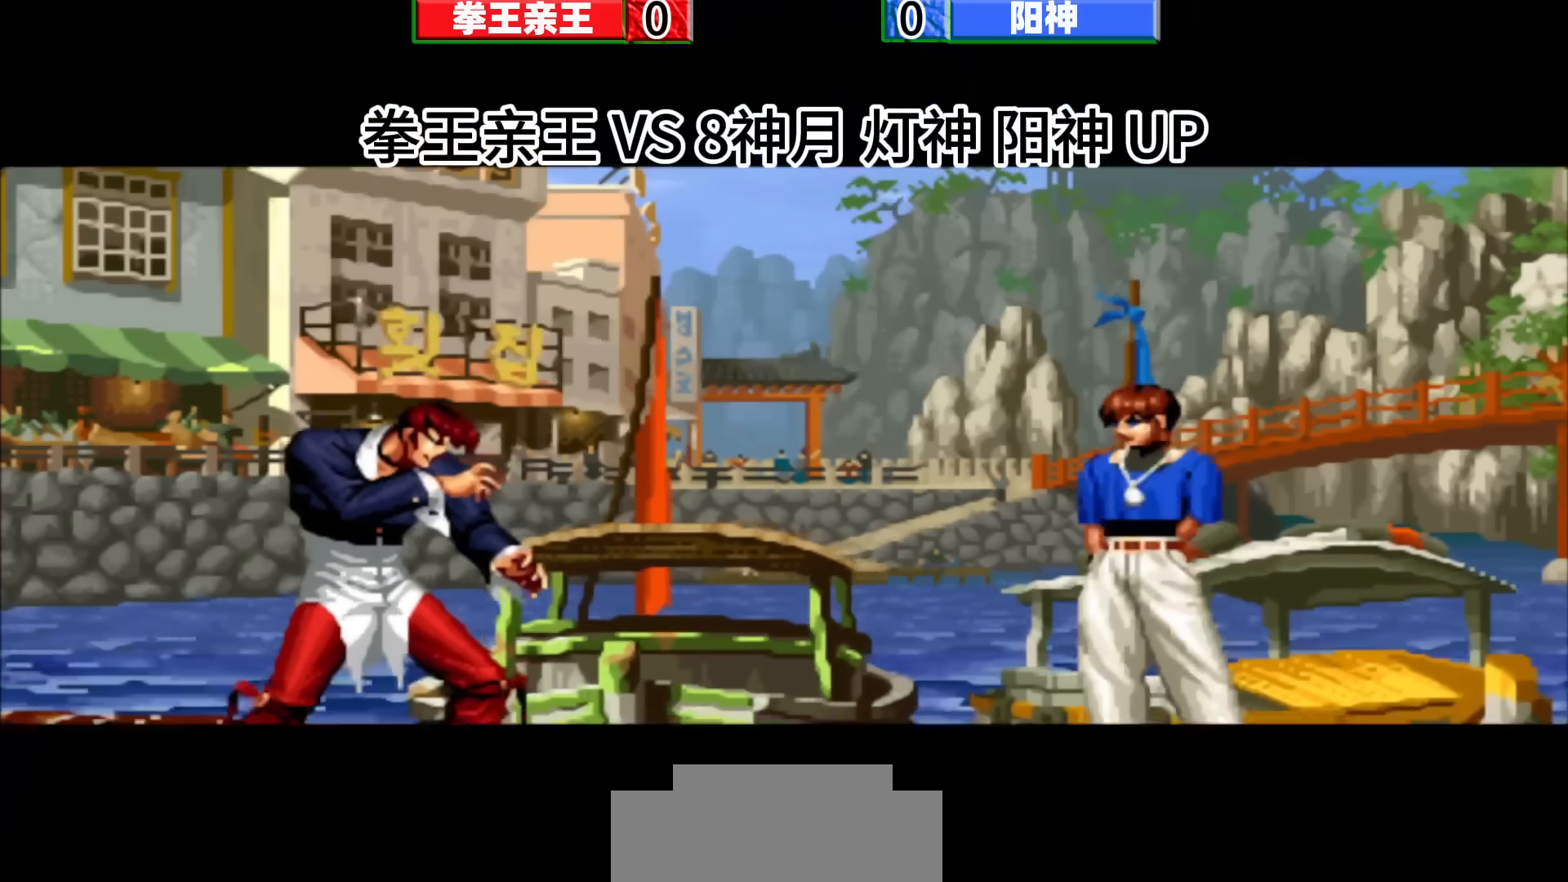
{"buttons": [], "left_stick": "center", "events": []}
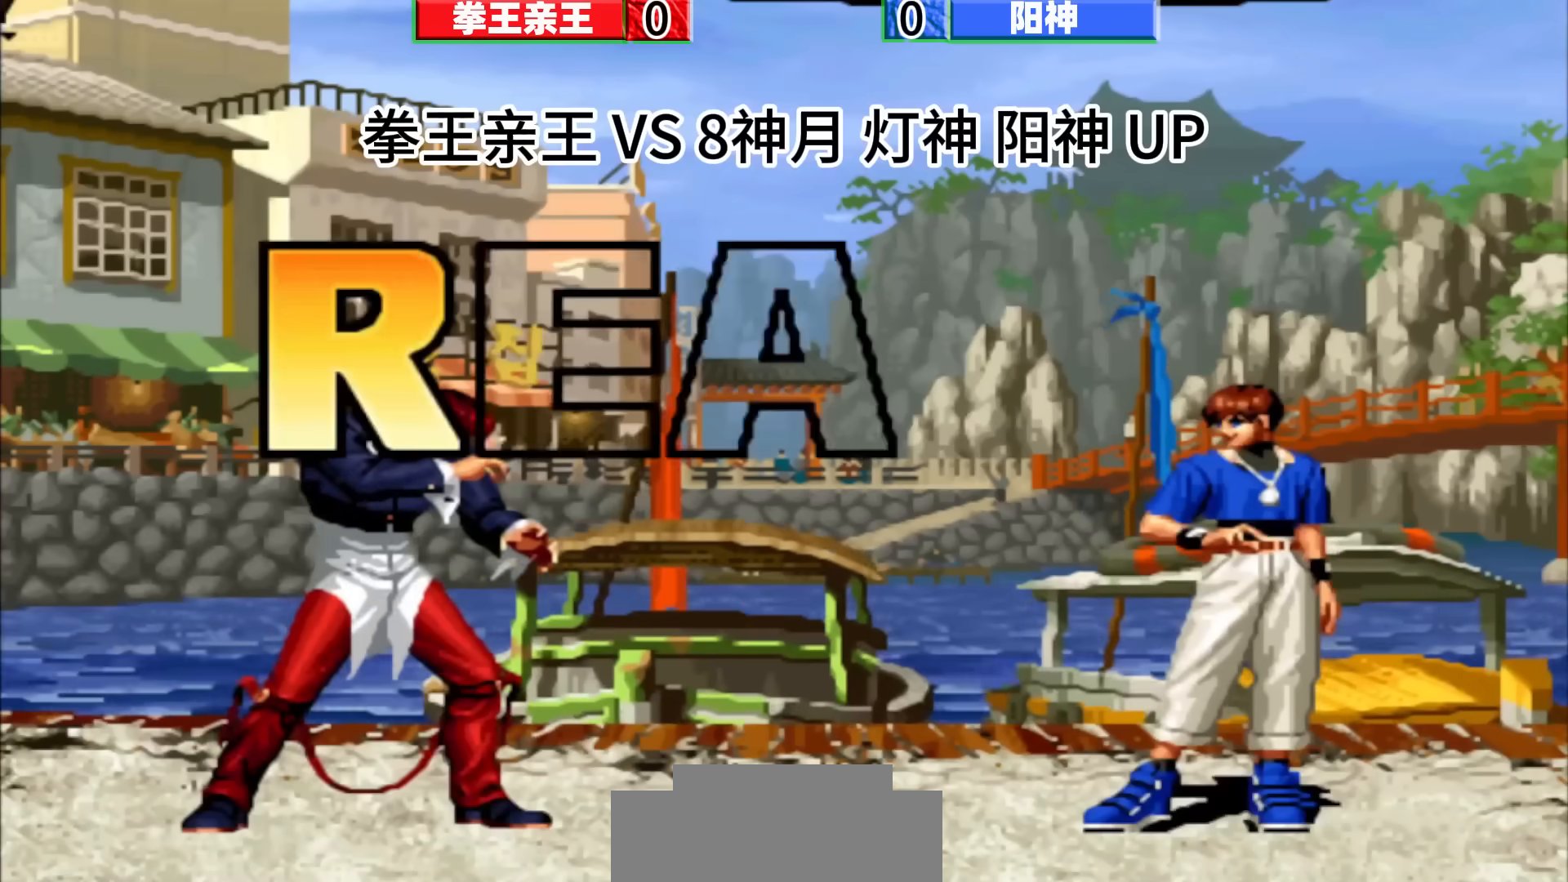
{"buttons": [], "left_stick": "center", "events": []}
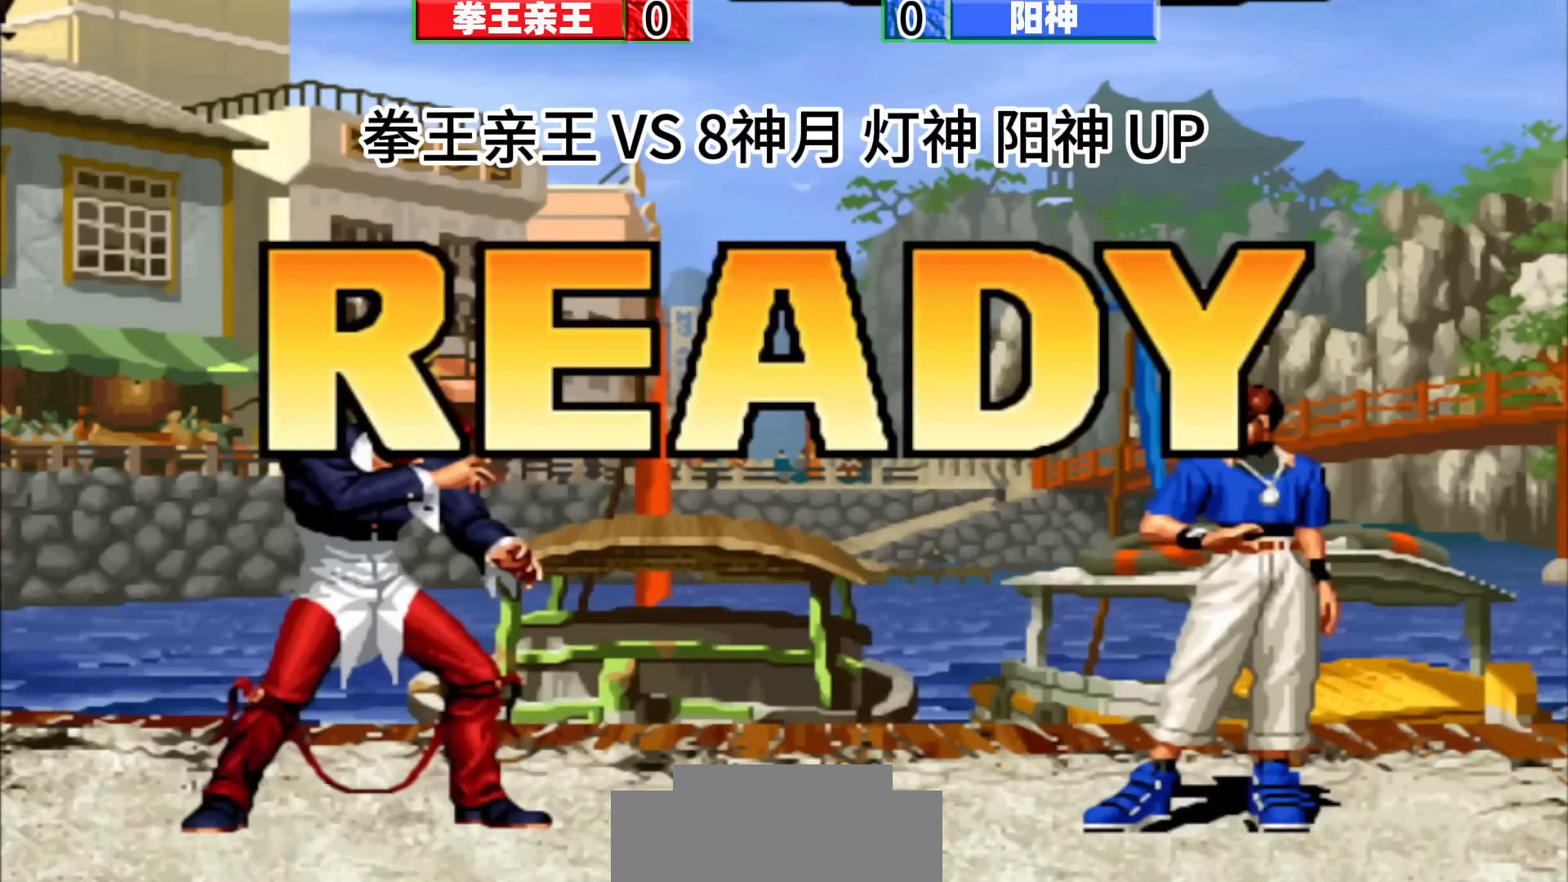
{"buttons": [], "left_stick": "center", "events": []}
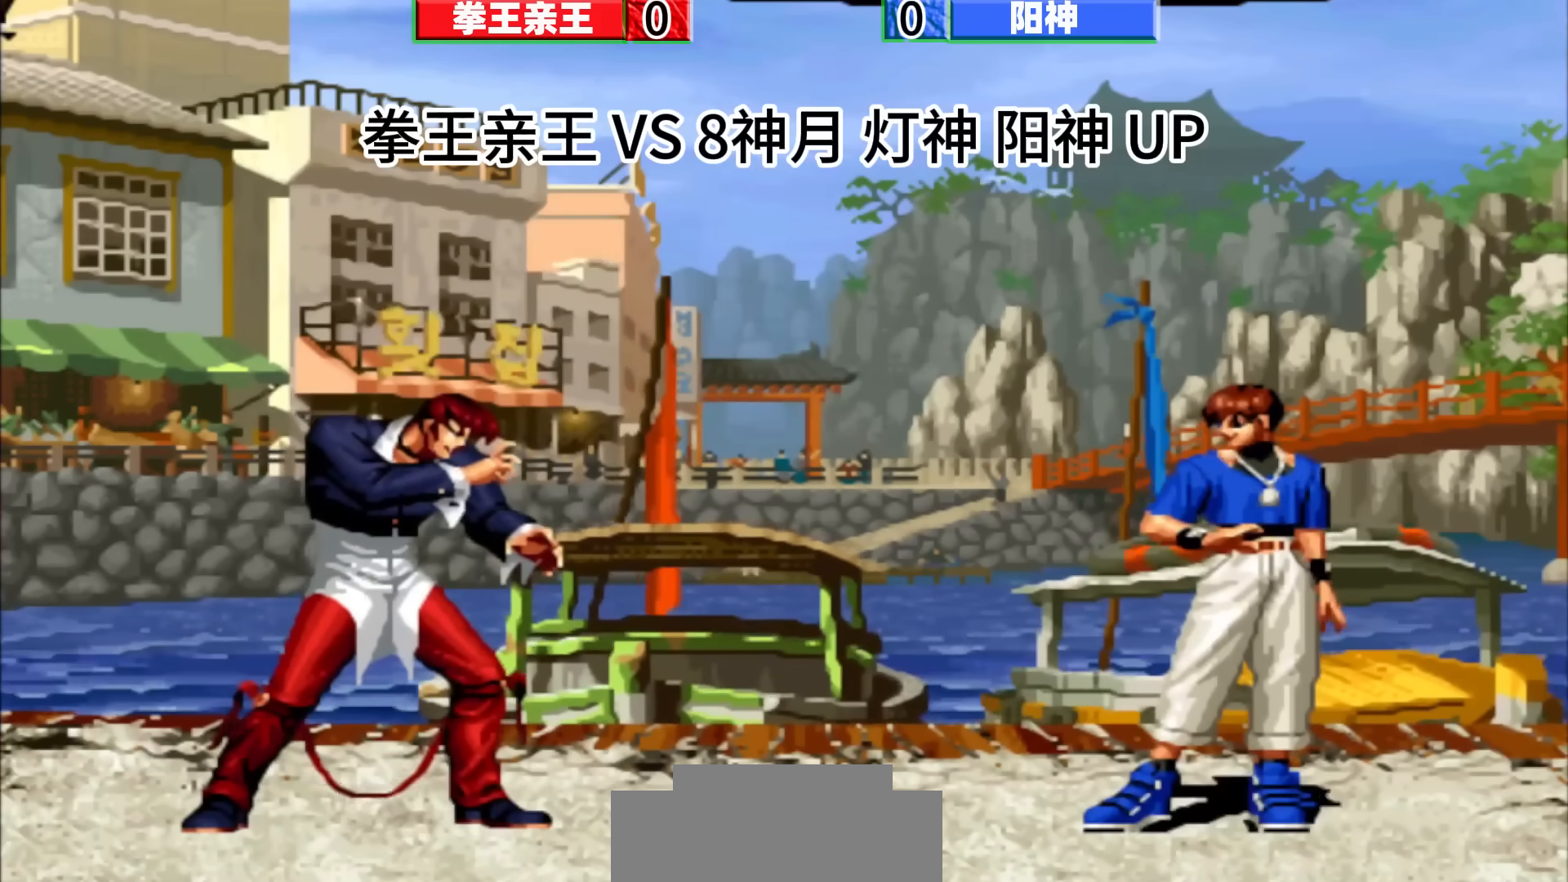
{"buttons": [], "left_stick": "center", "events": []}
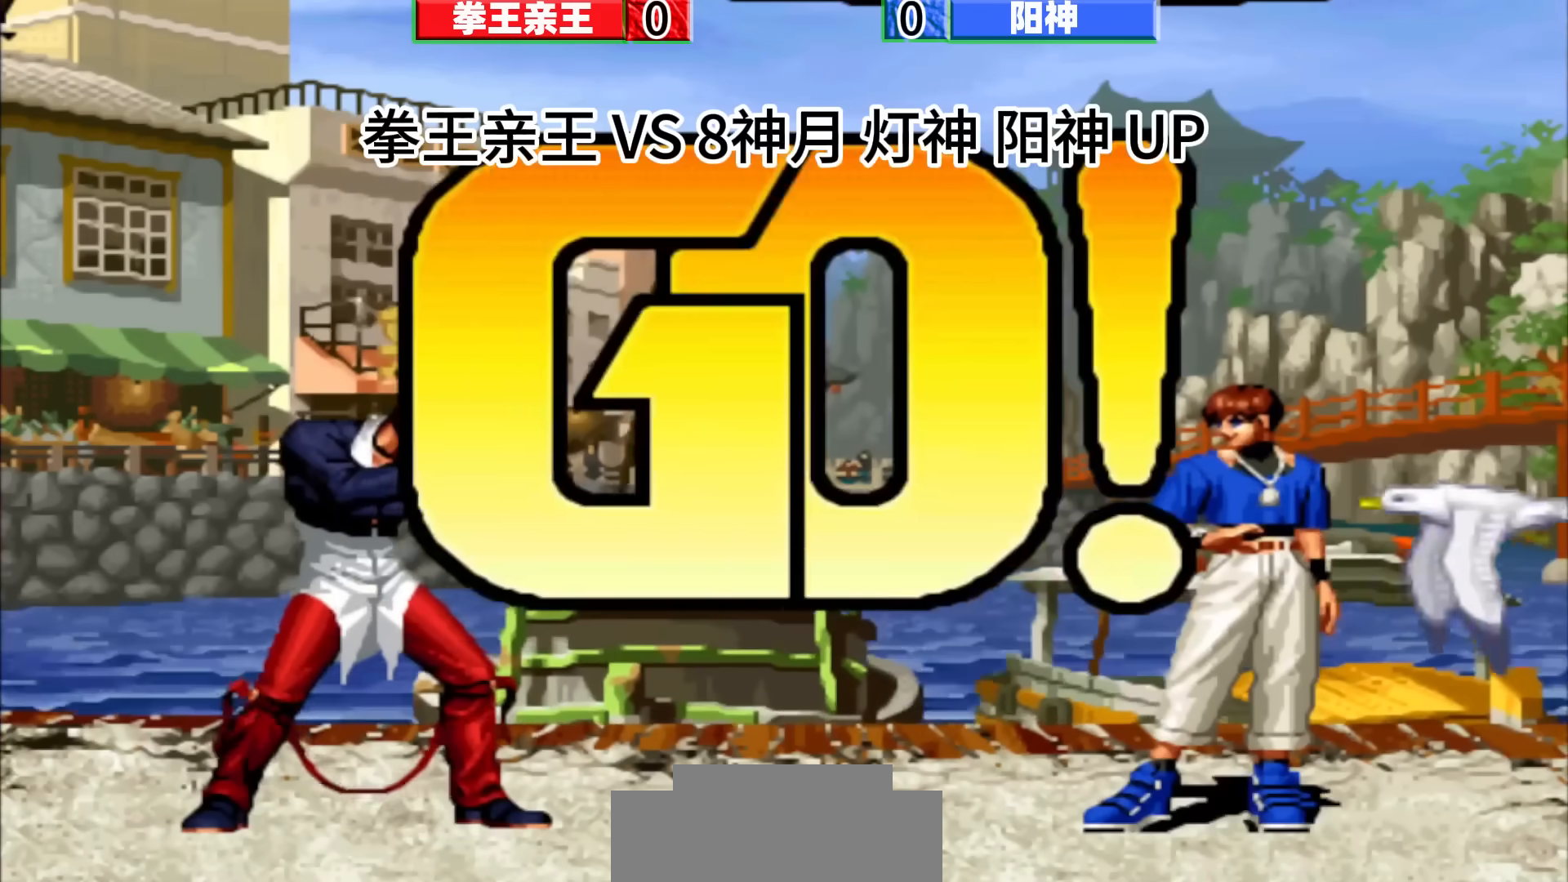
{"buttons": [], "left_stick": "center", "events": []}
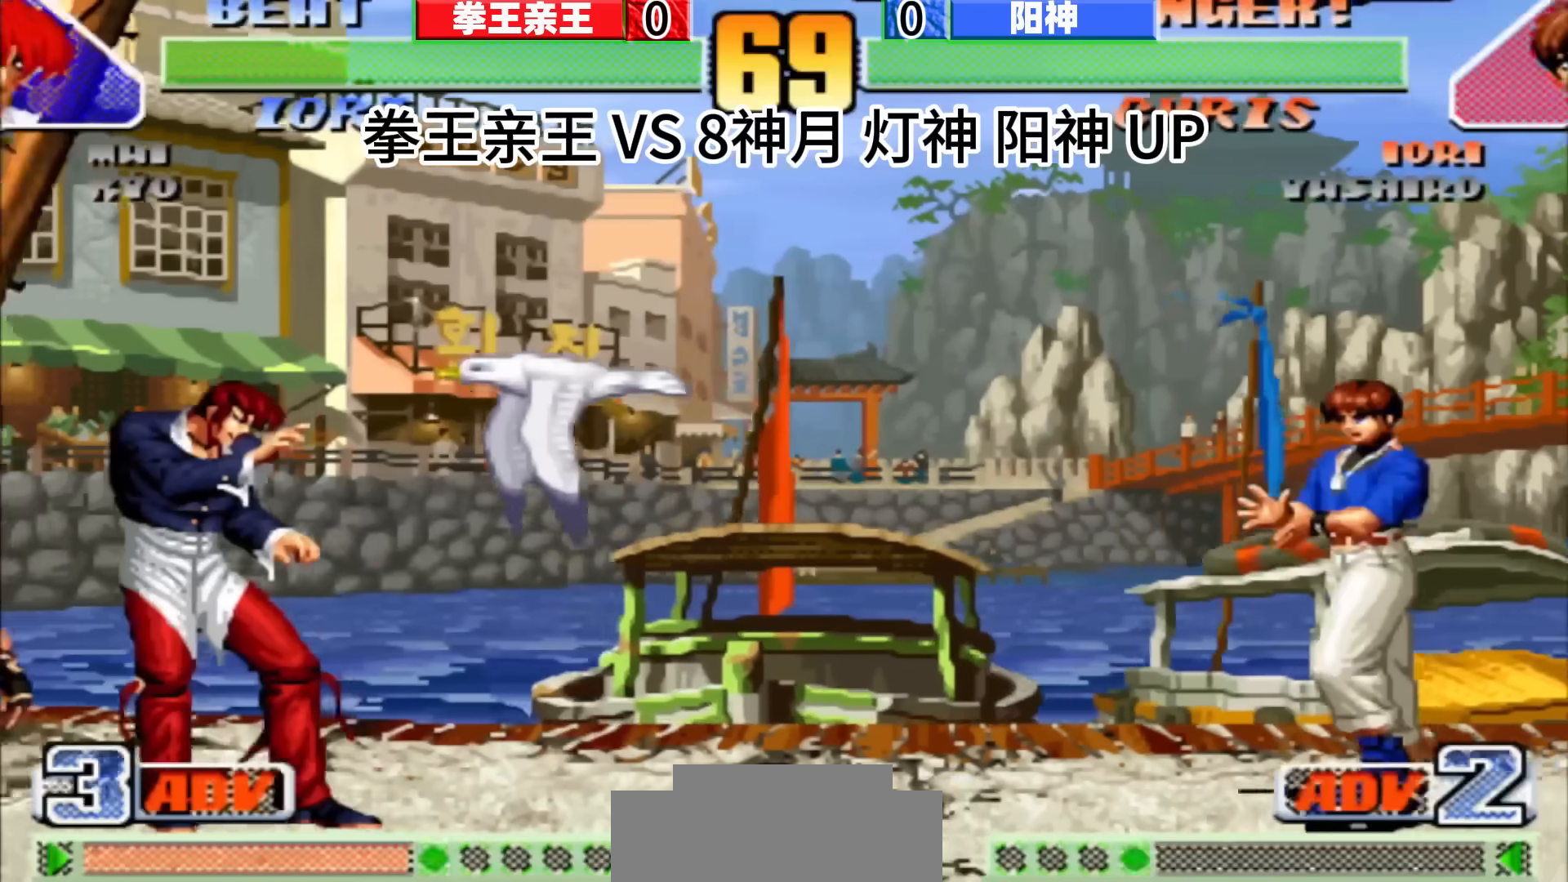
{"buttons": [], "left_stick": "center", "events": []}
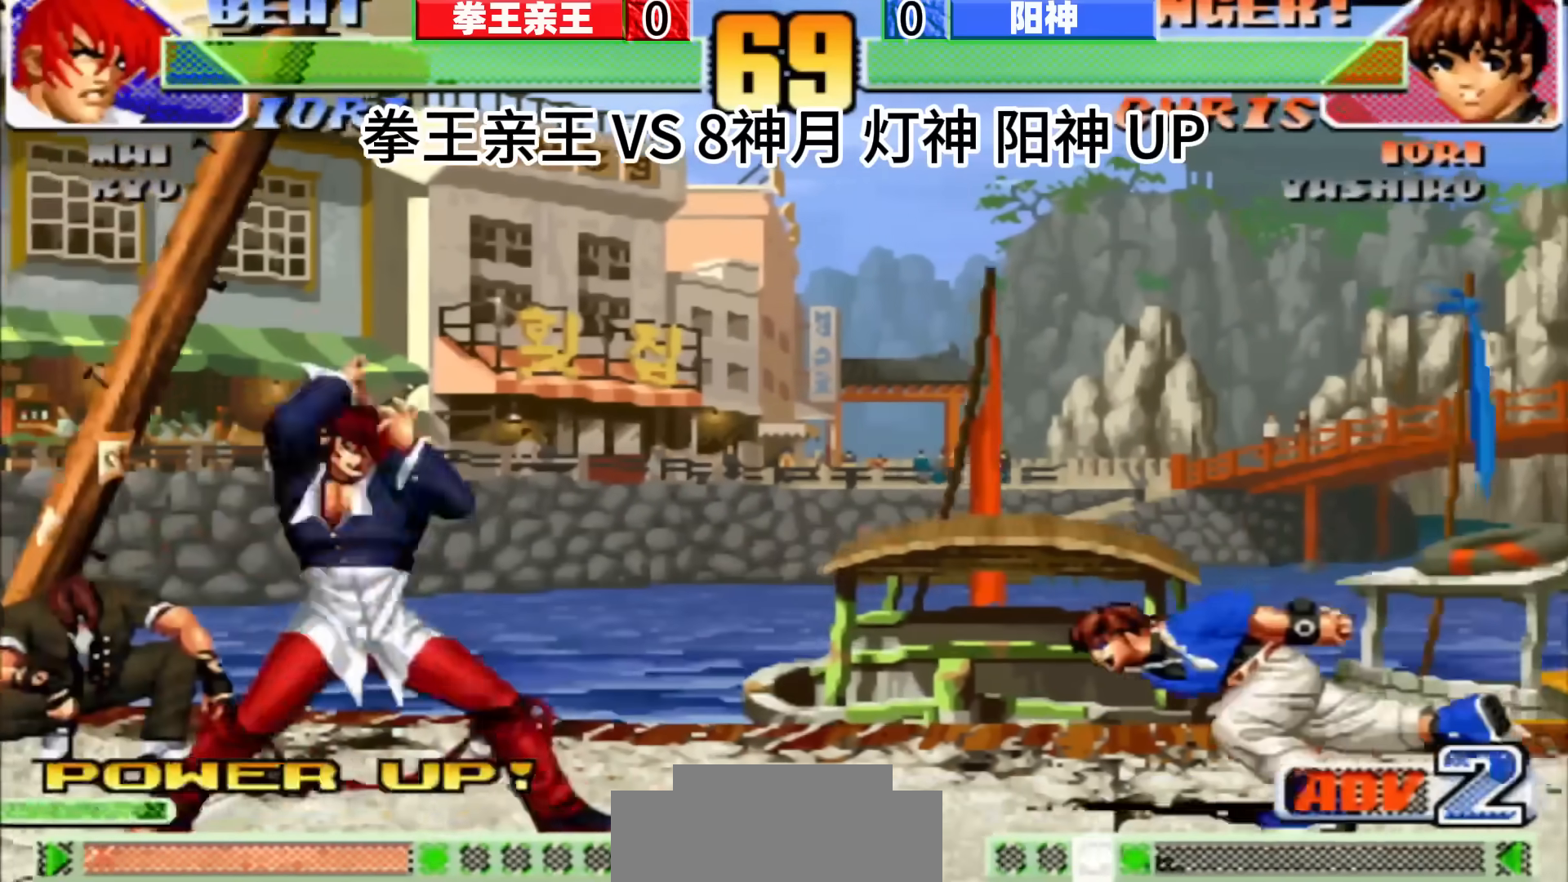
{"buttons": [], "left_stick": "center", "events": [[117, "left_stick", "left"], [350, "left_stick", "center"]]}
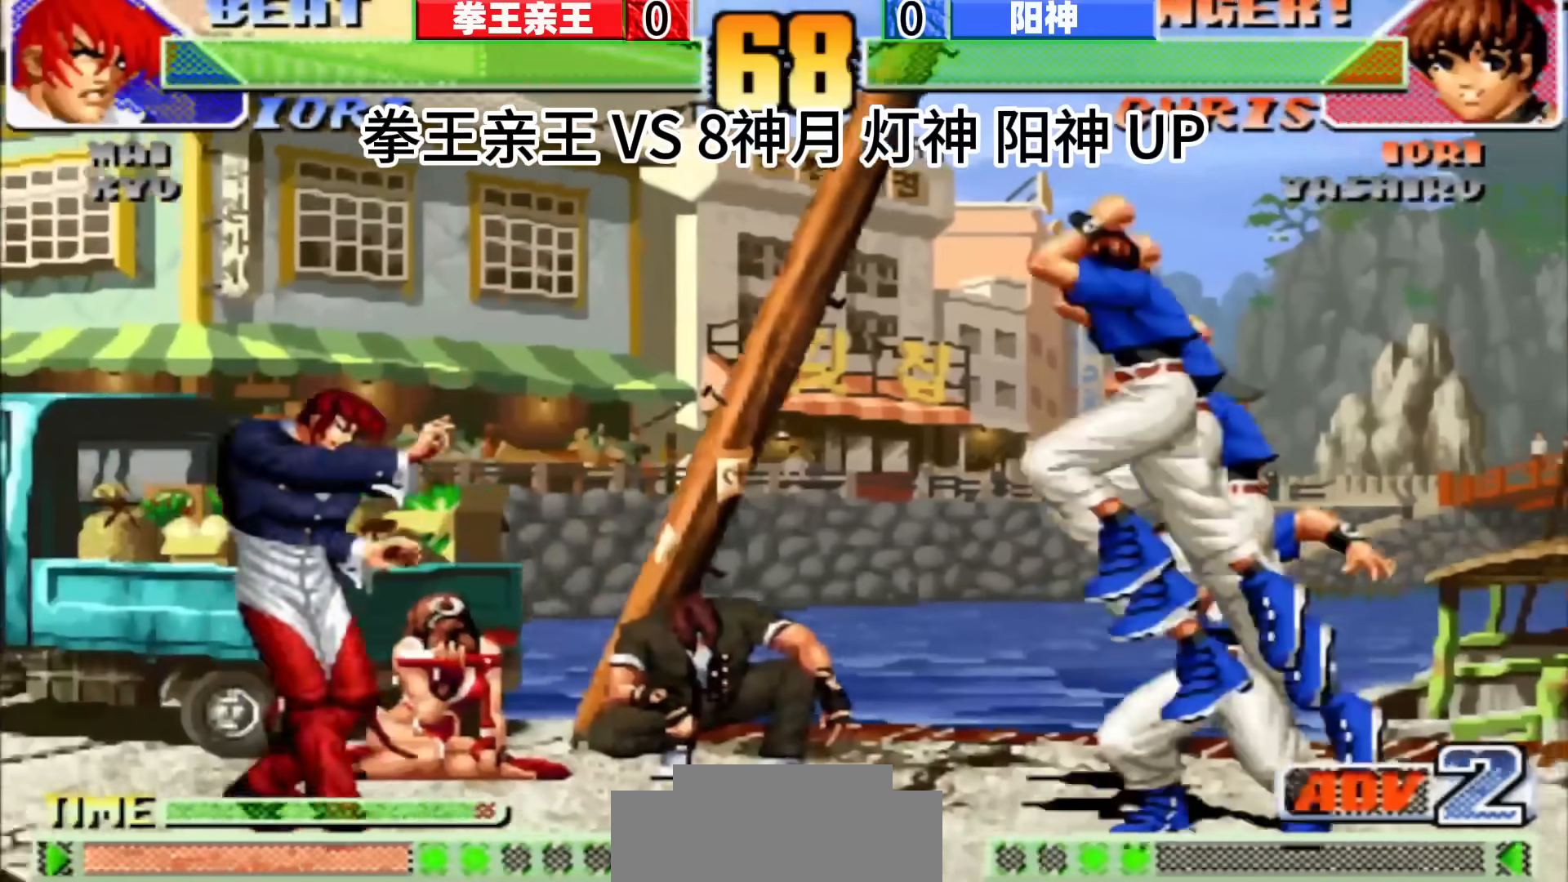
{"buttons": [], "left_stick": "down", "events": [[100, "left_stick", "down-right"], [233, "left_stick", "up-right"], [300, "left_stick", "down-right"], [350, "left_stick", "down-left"], [400, "left_stick", "down-right"], [500, "left_stick", "down"]]}
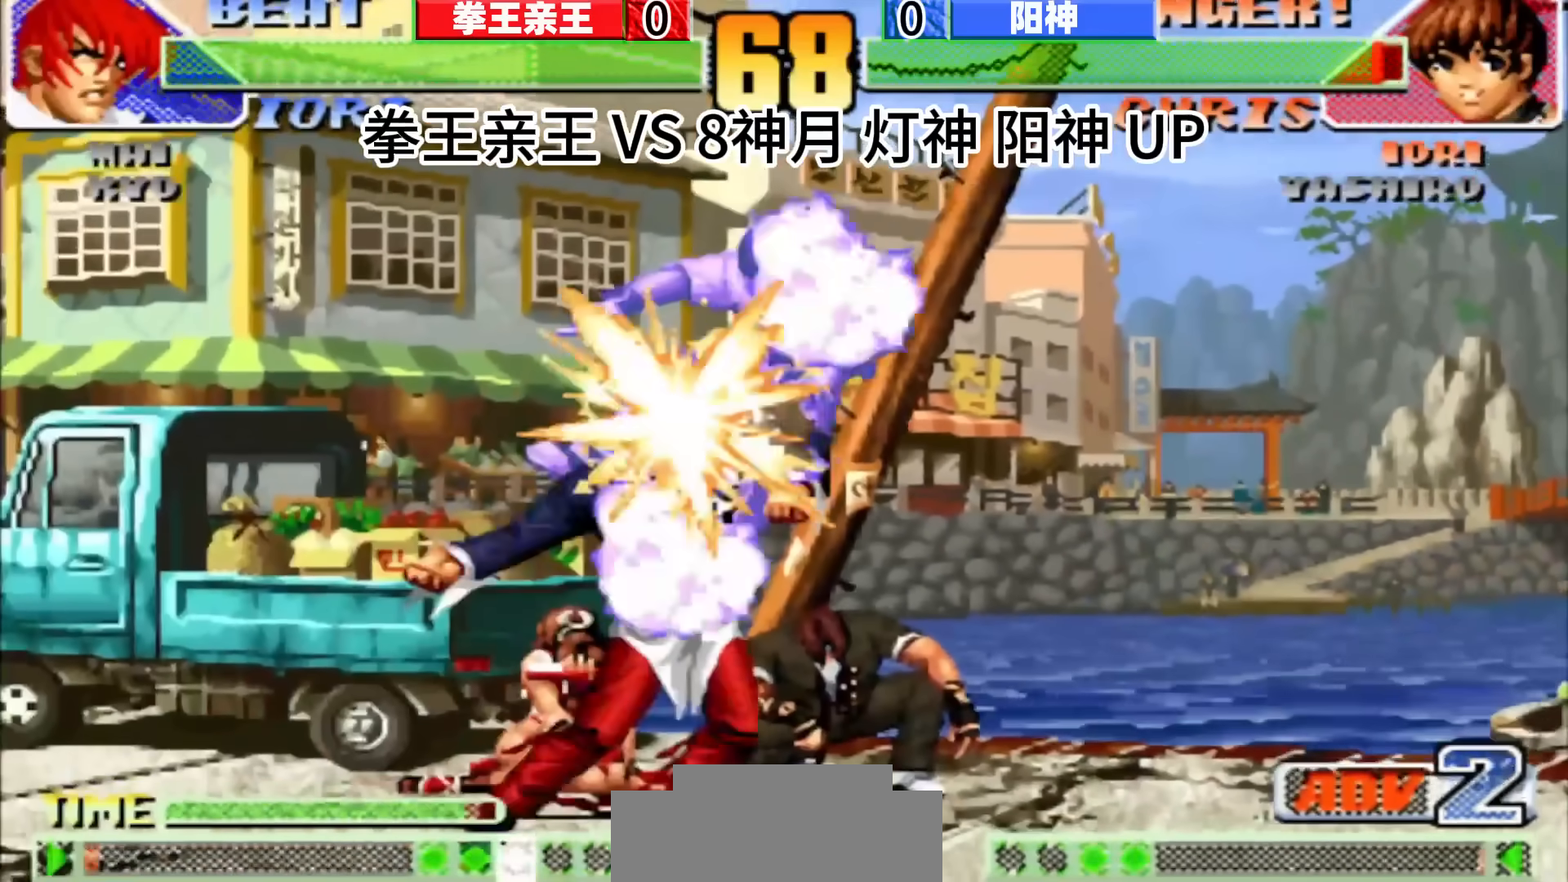
{"buttons": [], "left_stick": "center", "events": [[83, "left_stick", "right"], [133, "left_stick", "down"], [200, "left_stick", "center"], [250, "left_stick", "right"], [300, "left_stick", "center"]]}
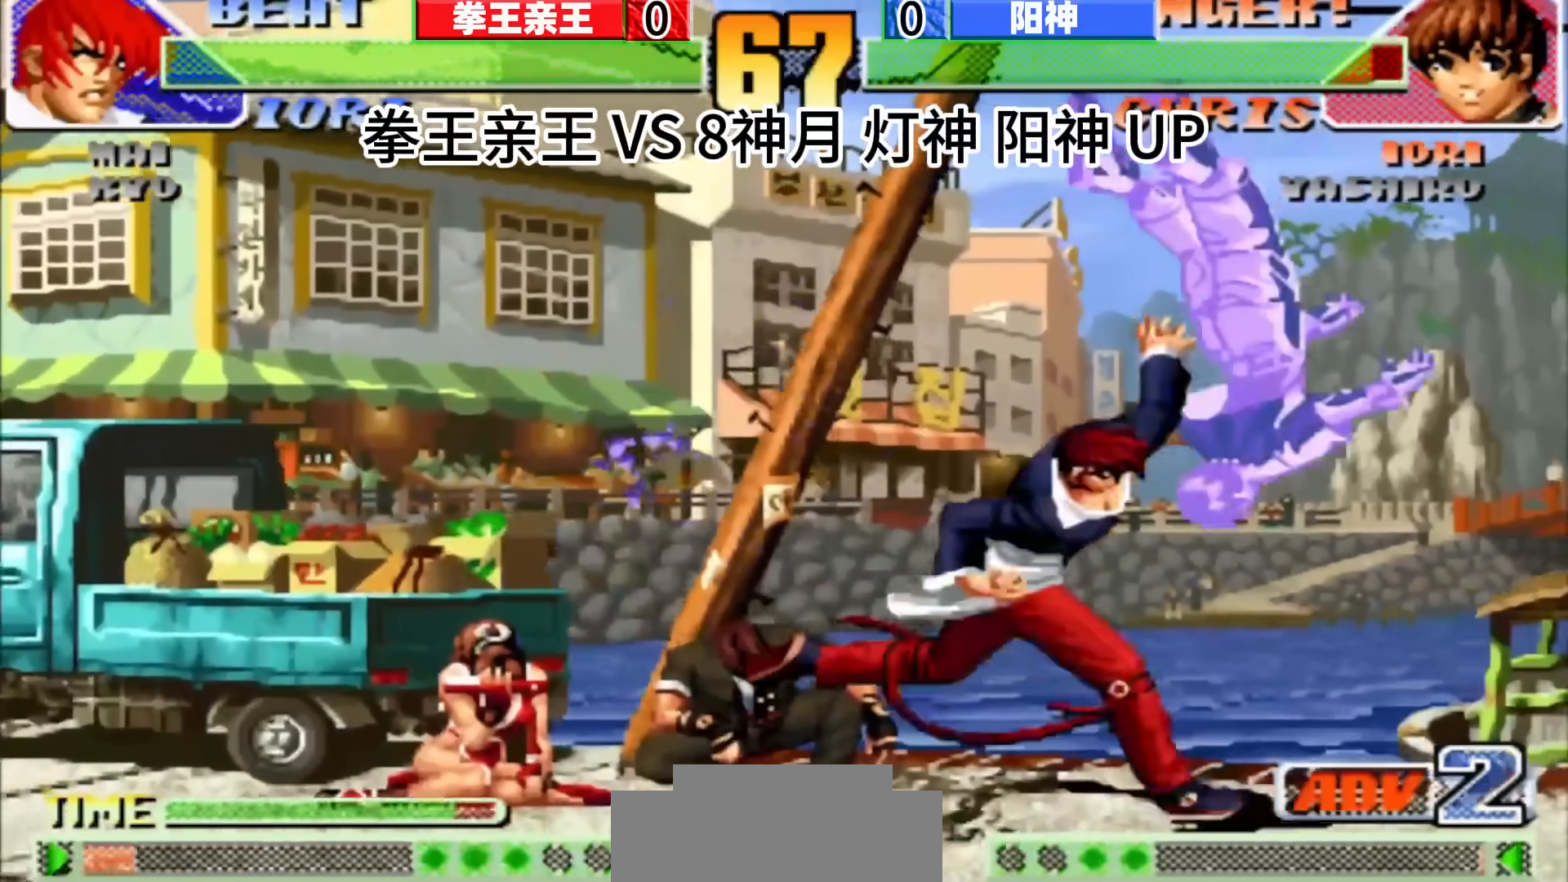
{"buttons": [], "left_stick": "right", "events": [[233, "left_stick", "left"], [300, "left_stick", "down-left"], [433, "left_stick", "right"]]}
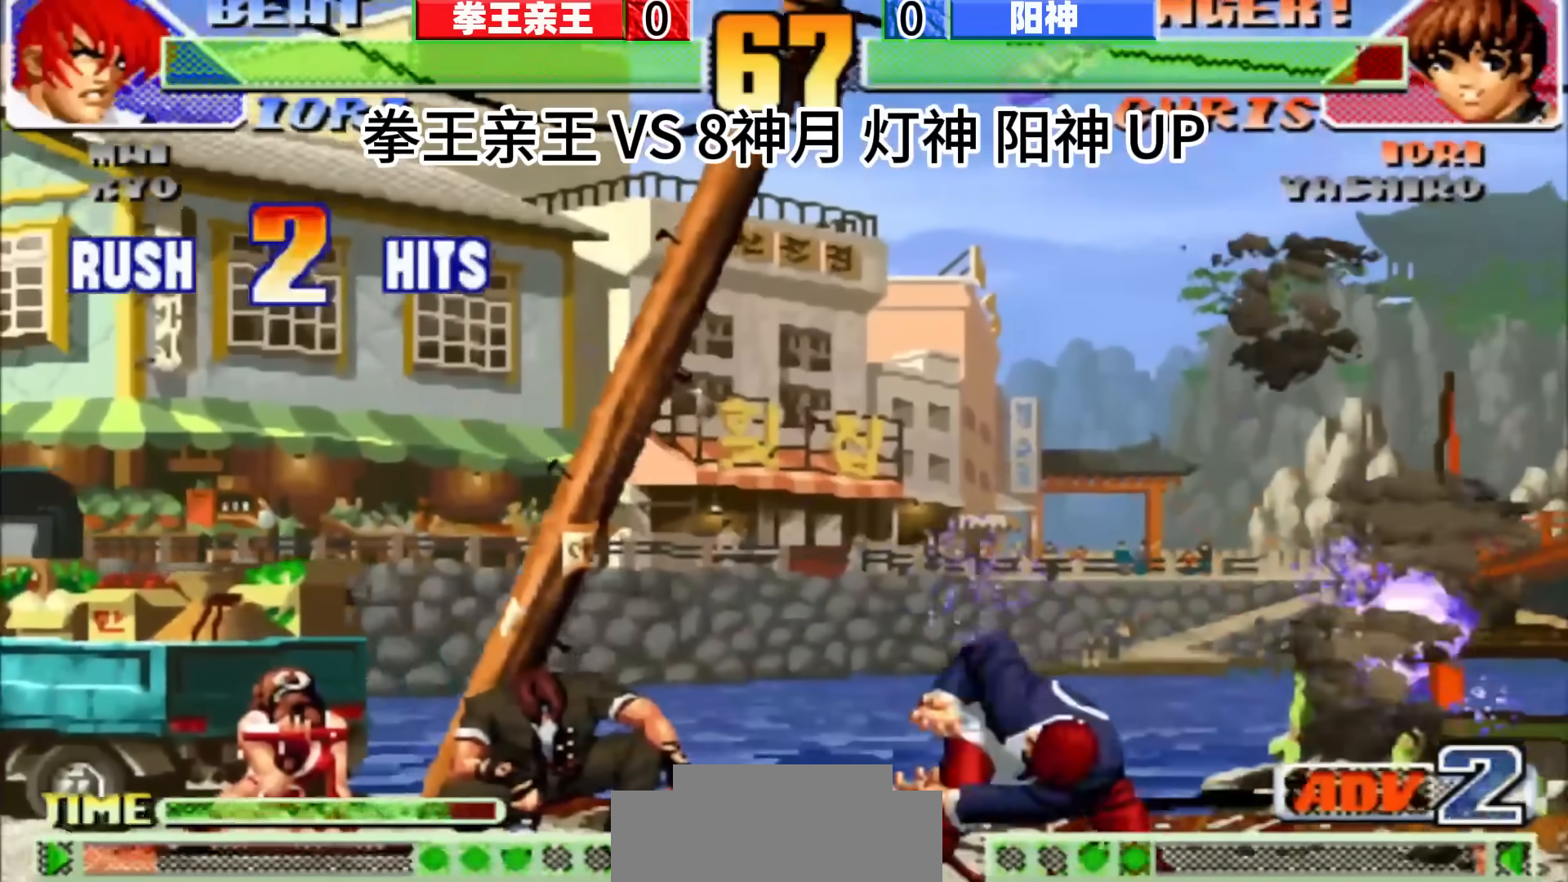
{"buttons": [], "left_stick": "center", "events": [[67, "left_stick", "down"], [150, "left_stick", "left"], [233, "left_stick", "center"]]}
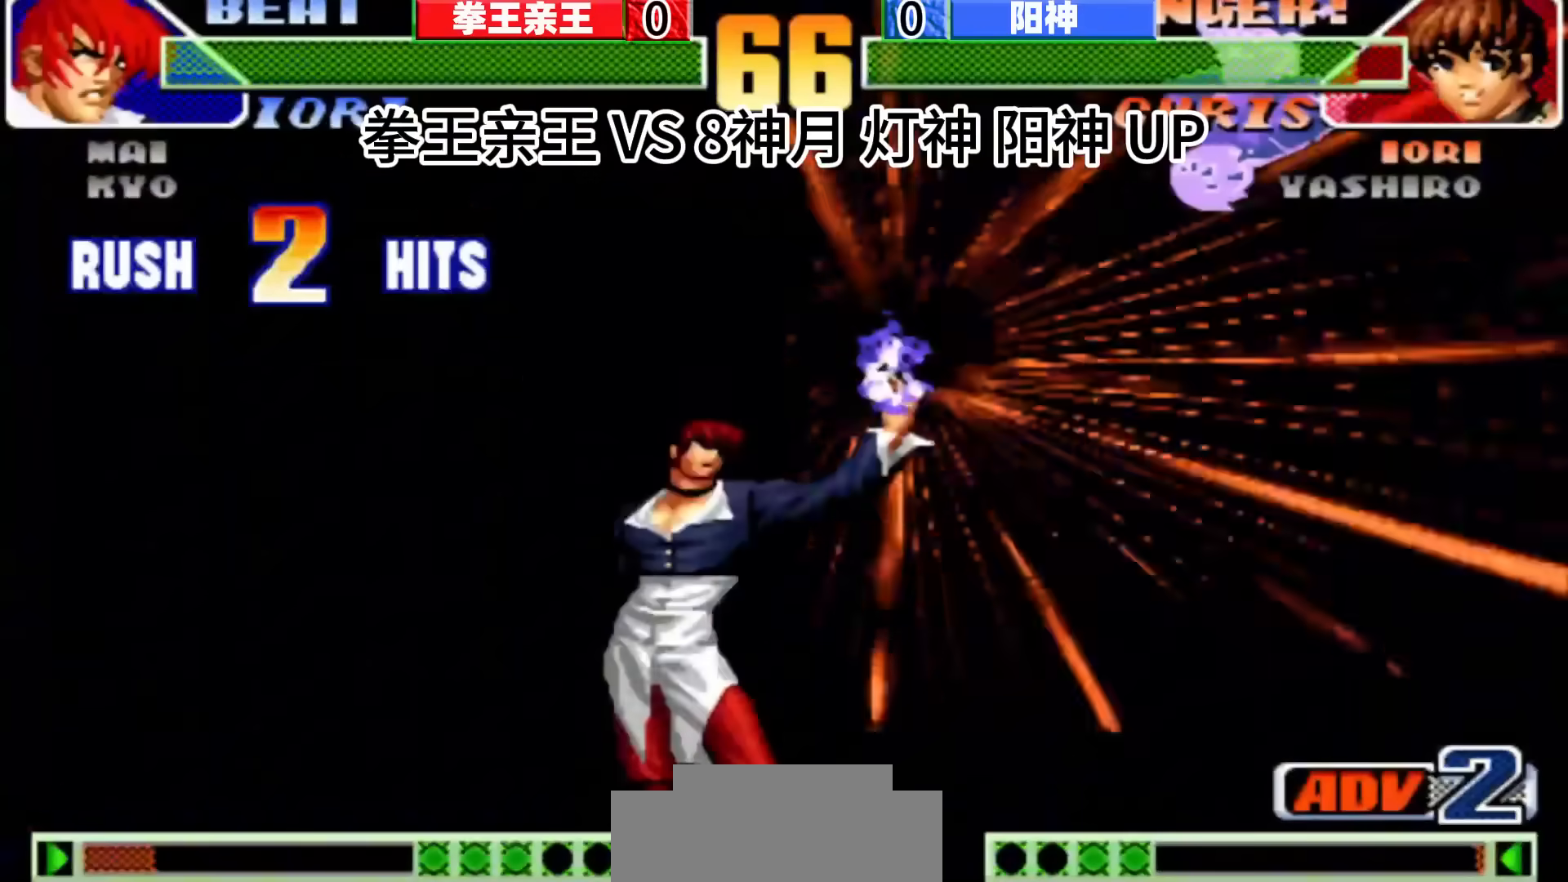
{"buttons": [], "left_stick": "center", "events": []}
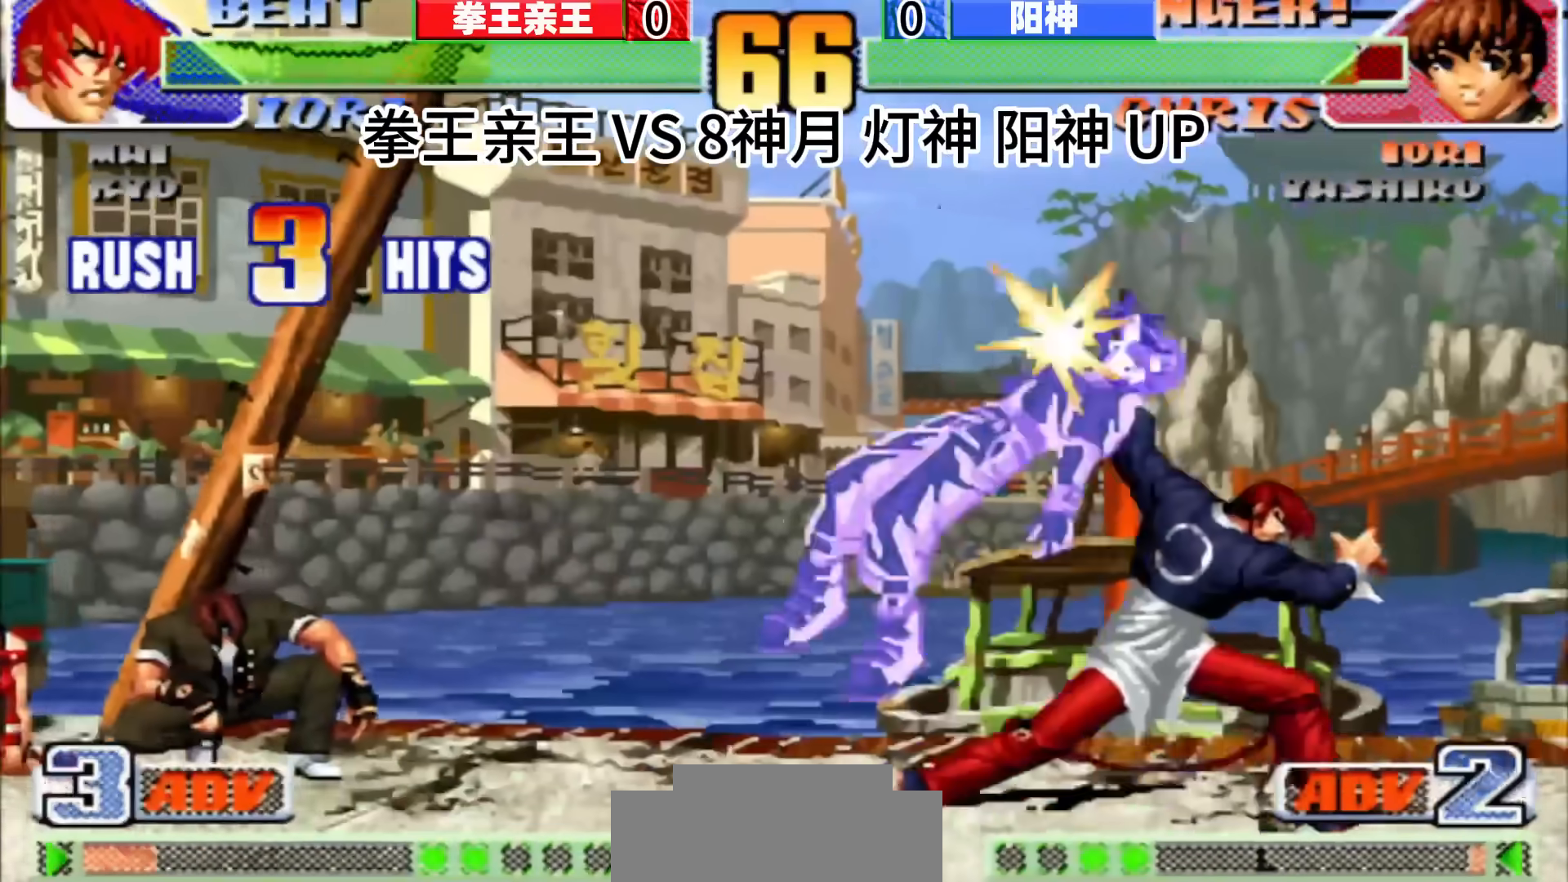
{"buttons": [], "left_stick": "center", "events": []}
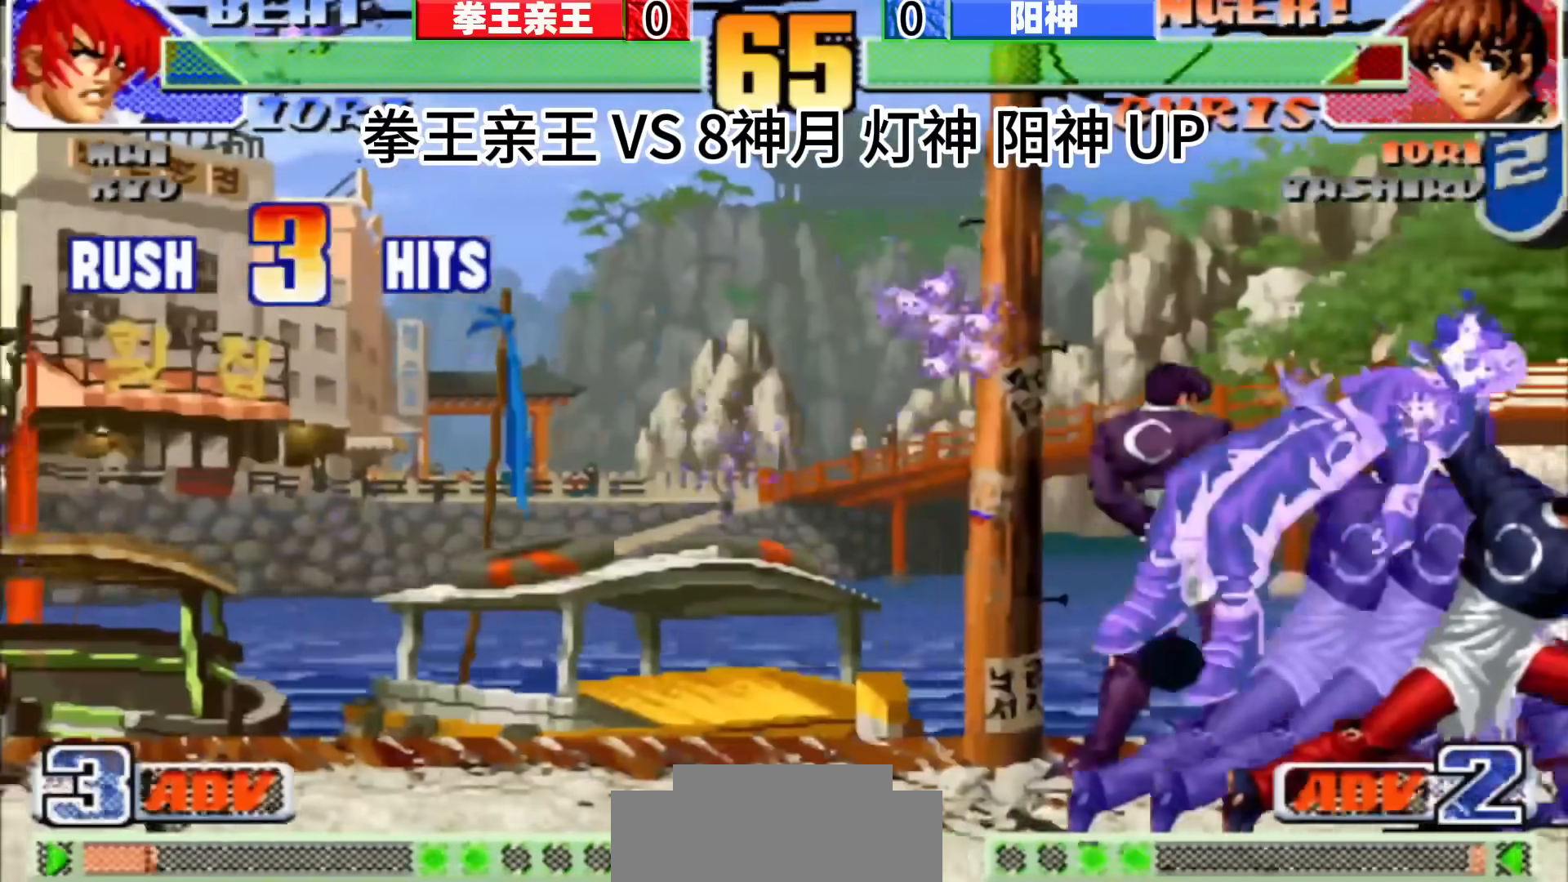
{"buttons": [], "left_stick": "center", "events": []}
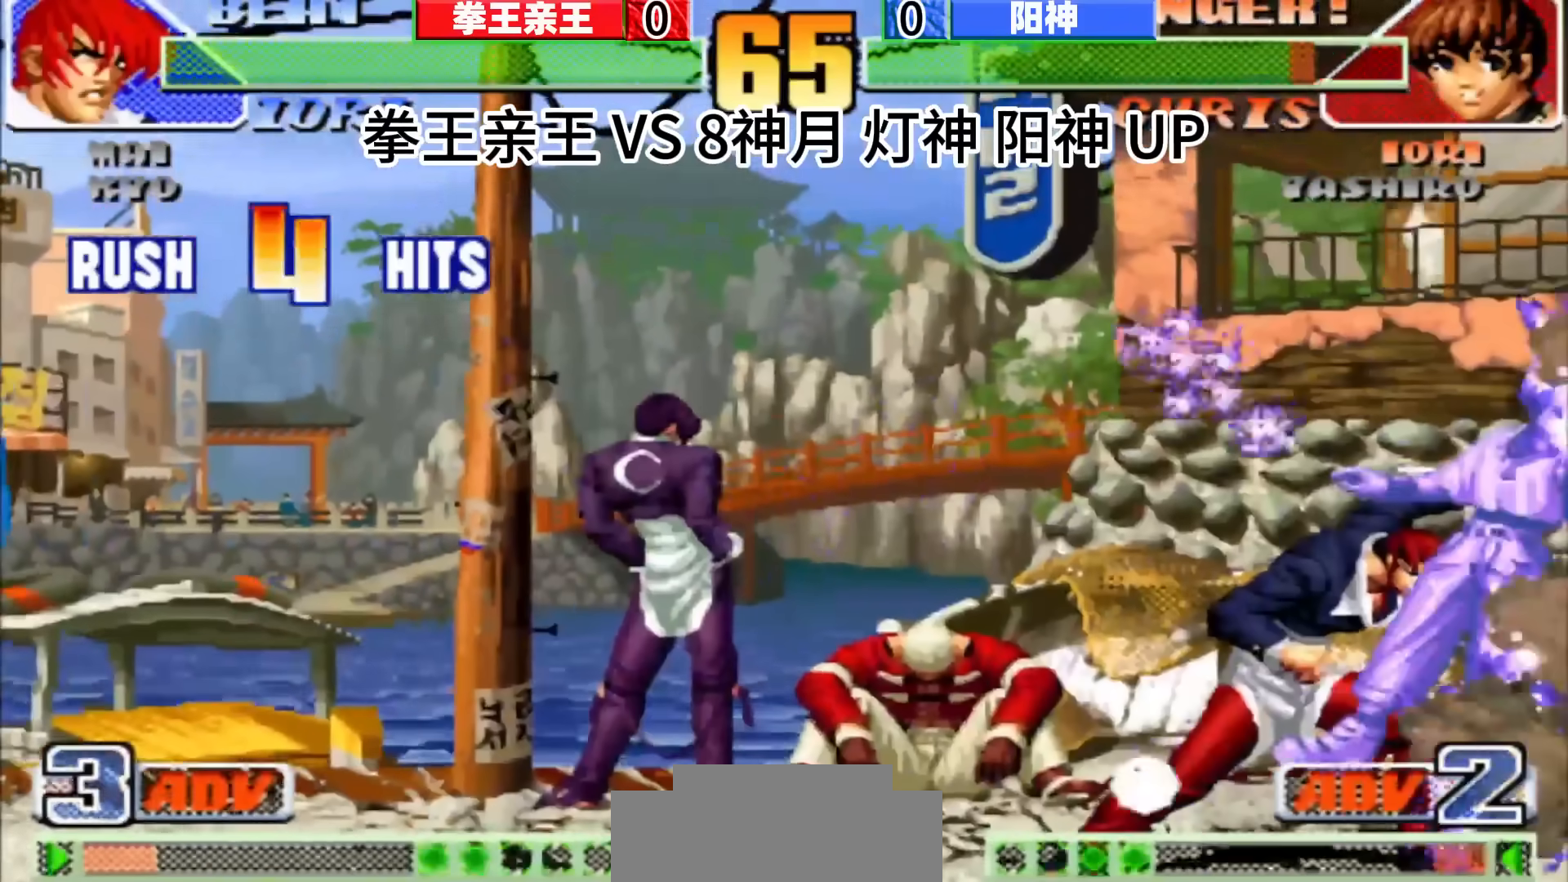
{"buttons": [], "left_stick": "center", "events": []}
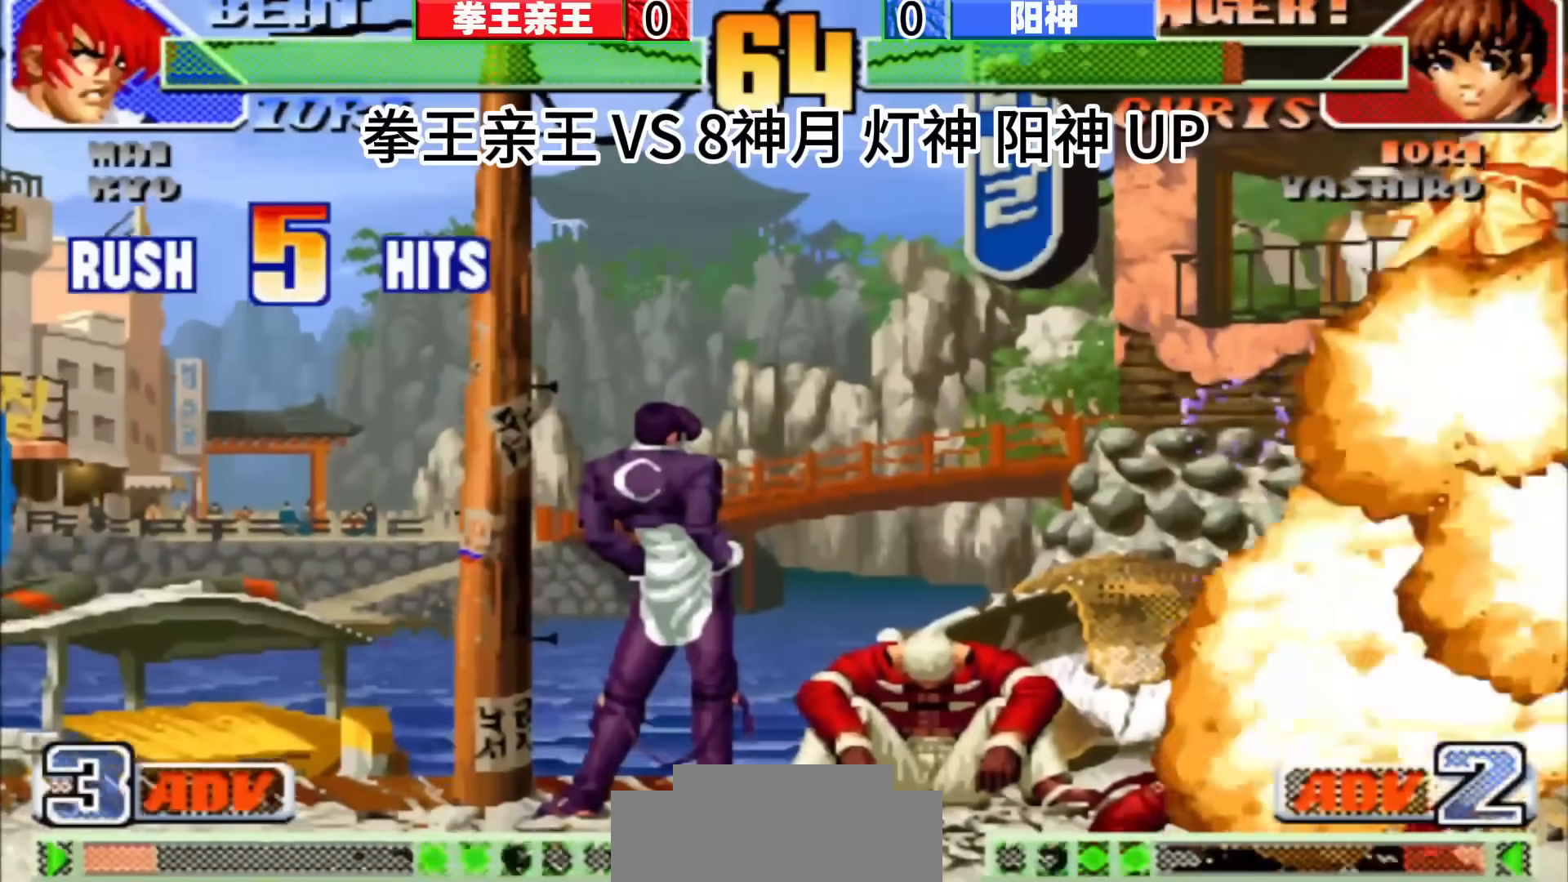
{"buttons": [], "left_stick": "center", "events": []}
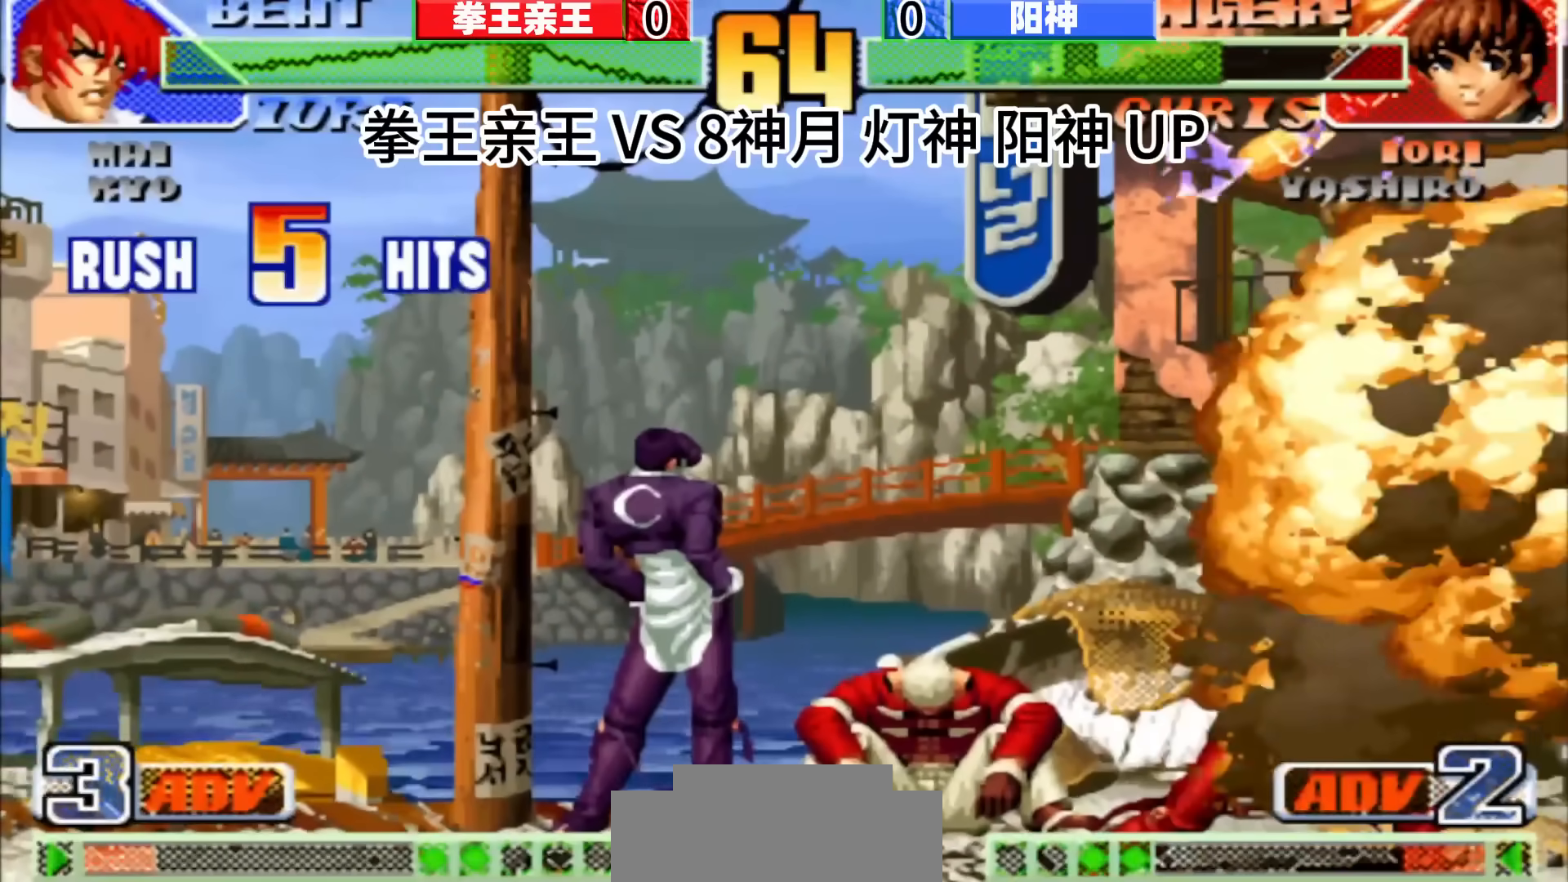
{"buttons": [], "left_stick": "center", "events": [[200, "left_stick", "down"], [350, "left_stick", "center"]]}
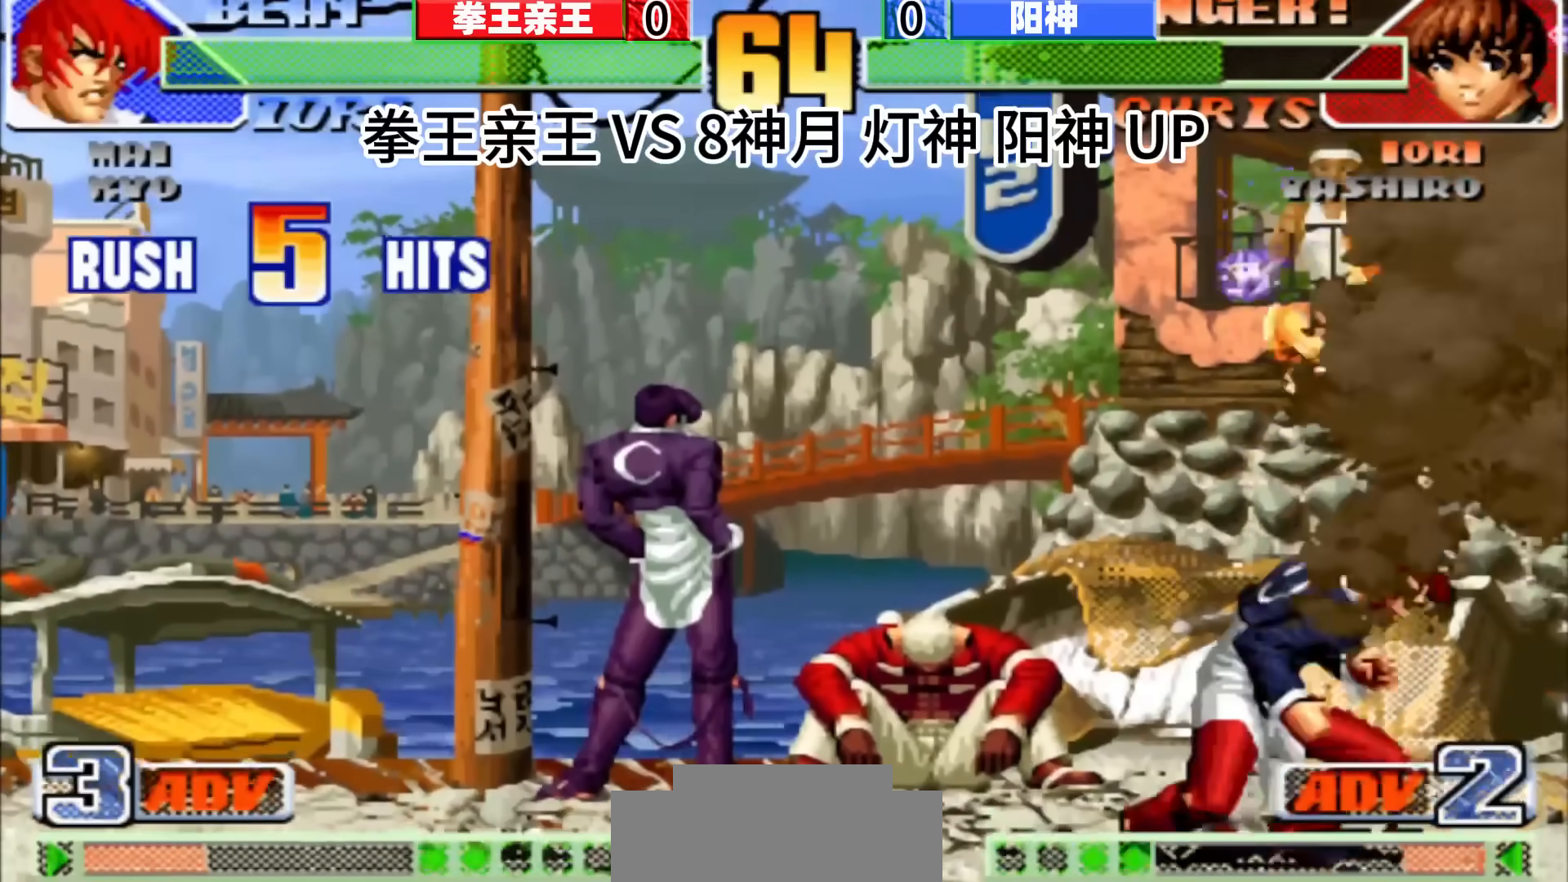
{"buttons": [], "left_stick": "center", "events": [[67, "left_stick", "down"], [217, "left_stick", "center"]]}
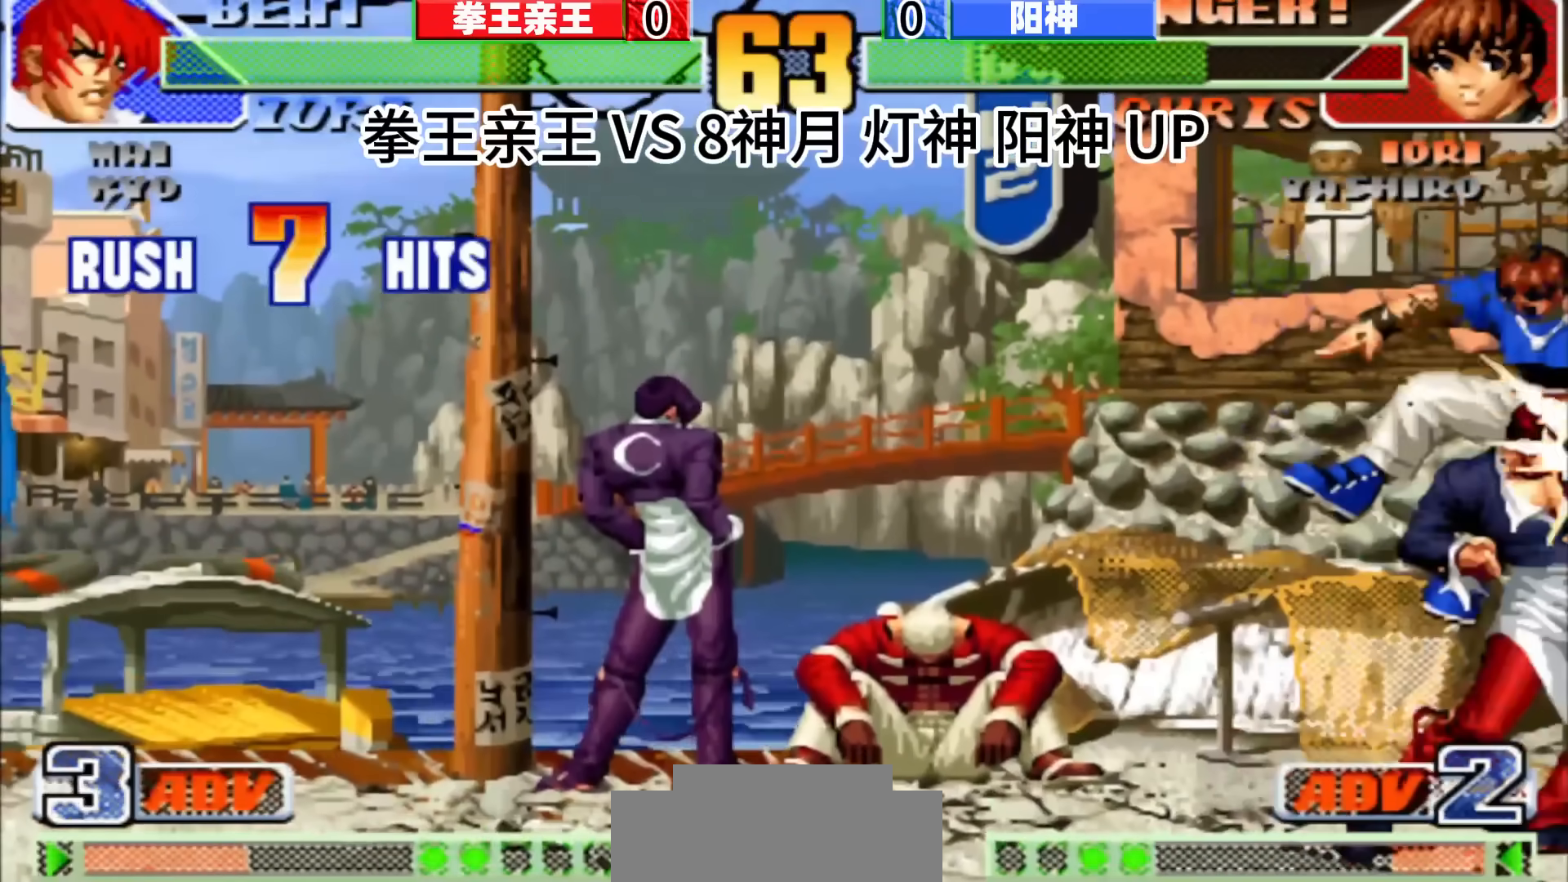
{"buttons": [], "left_stick": "left", "events": [[33, "left_stick", "down"], [167, "left_stick", "left"], [300, "left_stick", "down"], [350, "left_stick", "right"], [433, "left_stick", "down"], [500, "left_stick", "left"]]}
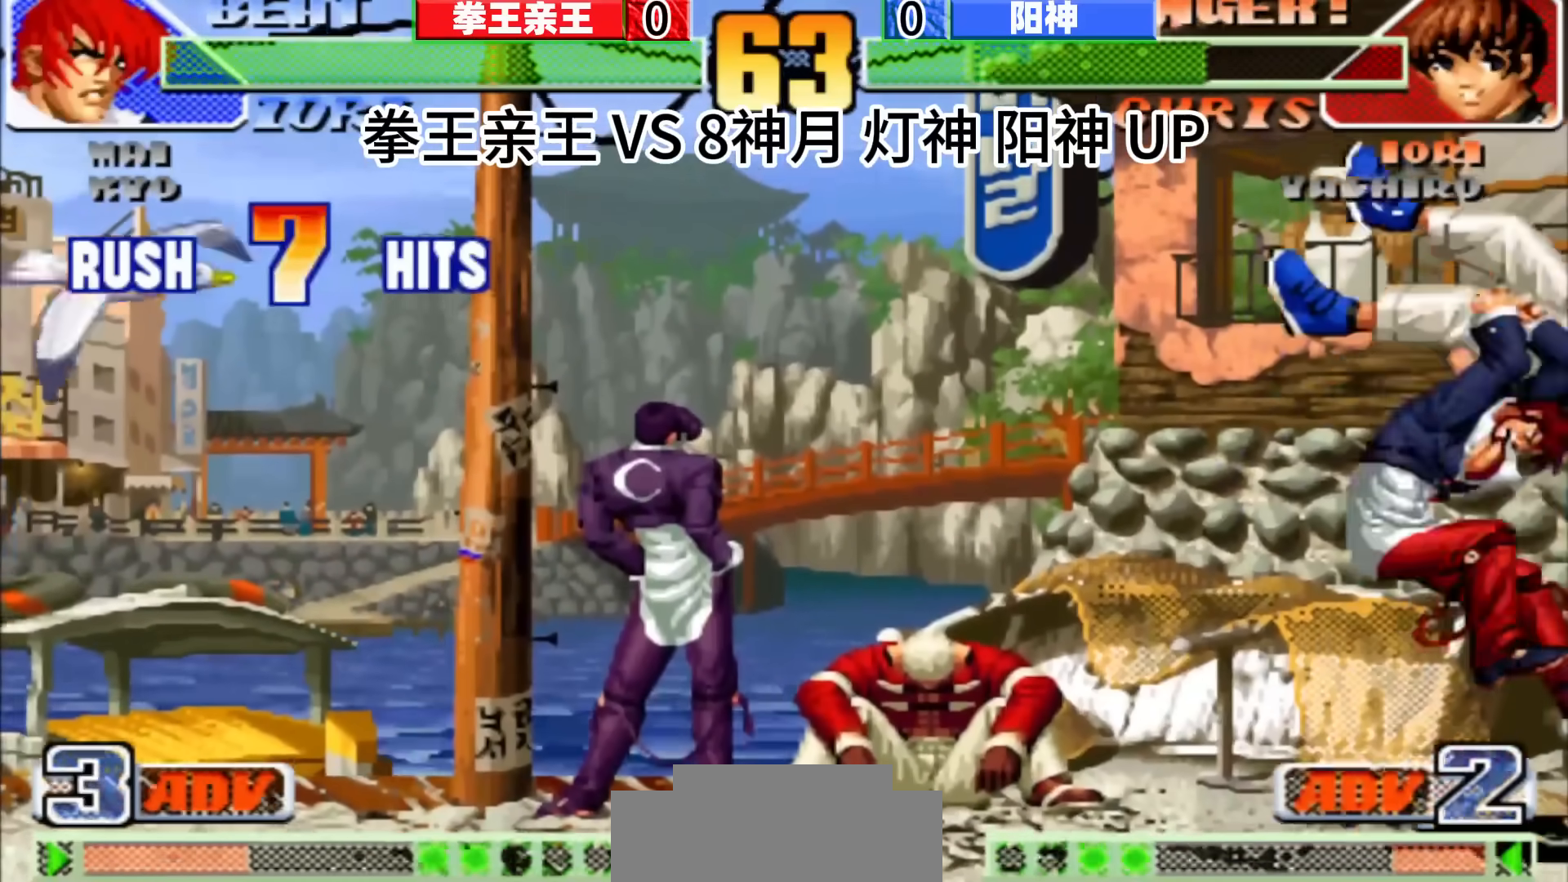
{"buttons": [], "left_stick": "center", "events": [[67, "left_stick", "center"]]}
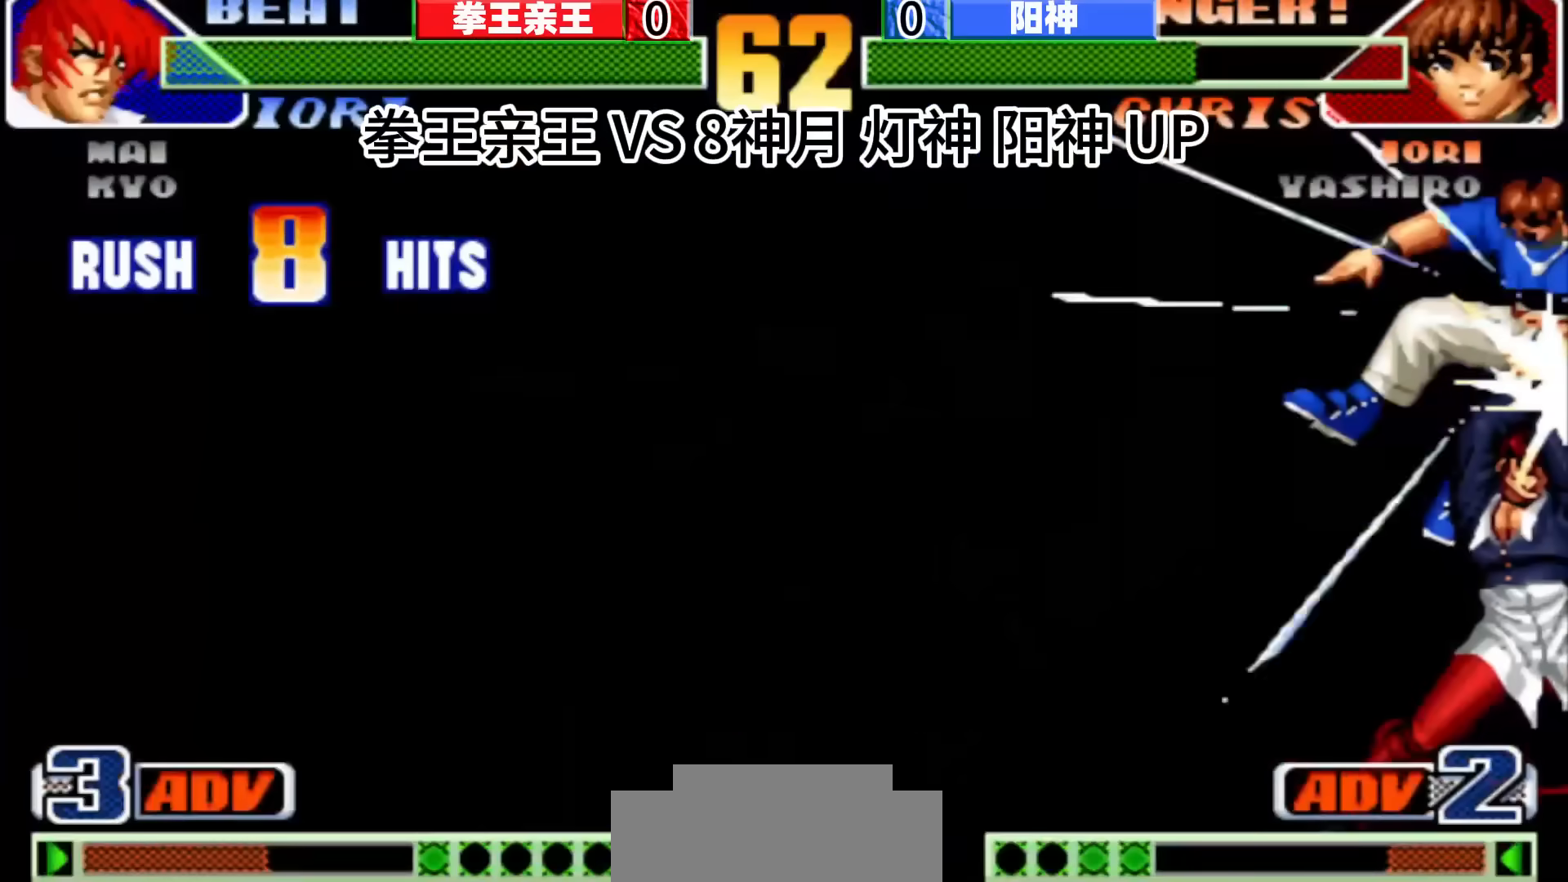
{"buttons": [], "left_stick": "center", "events": []}